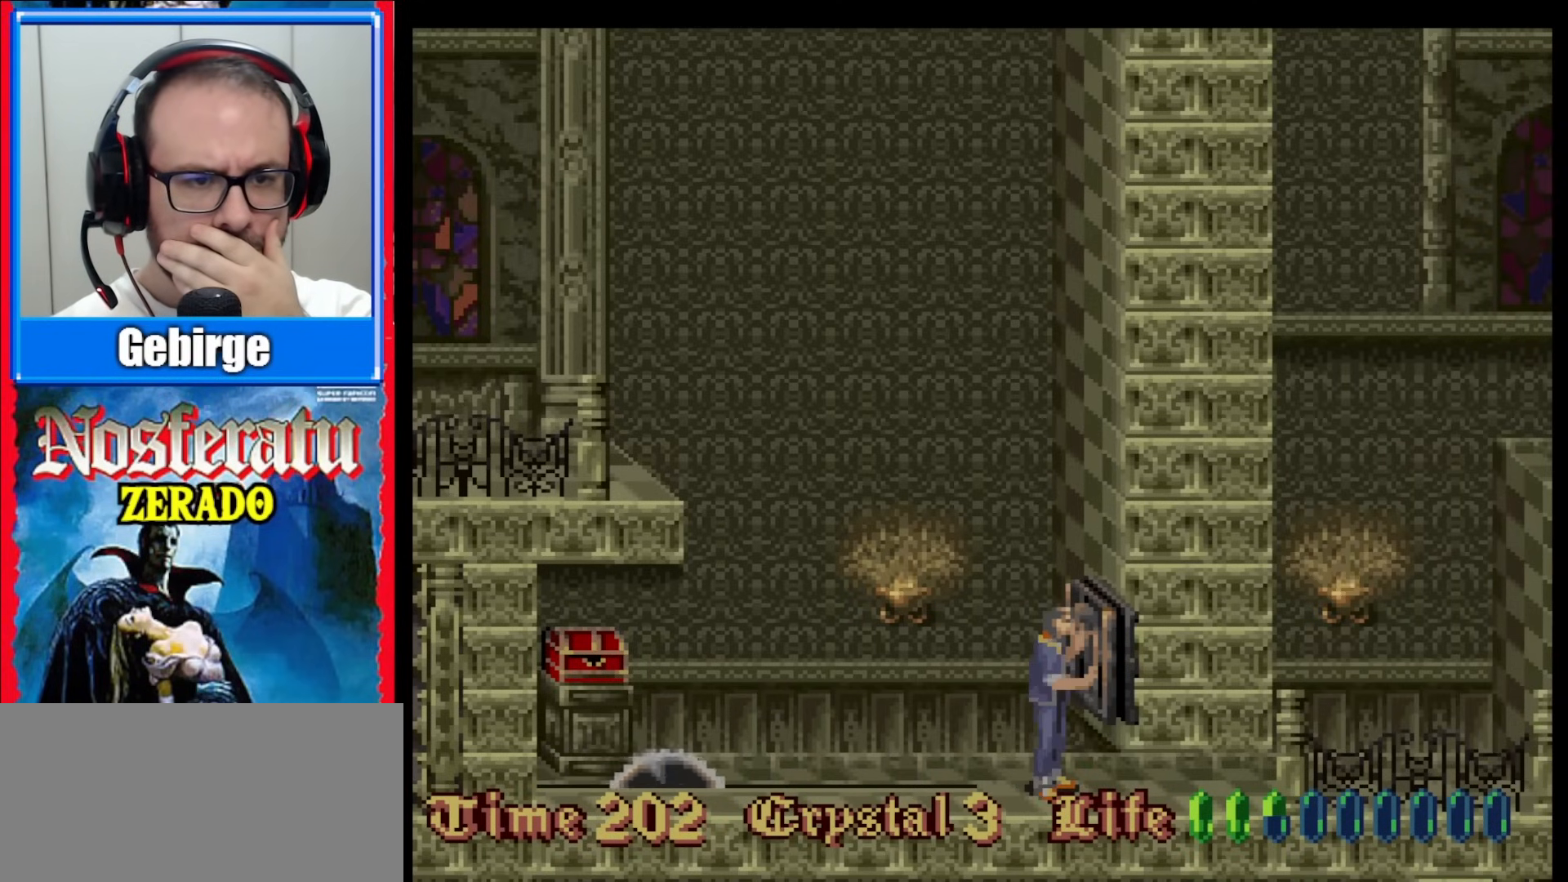
Gameplay with a controller (Nintendo layout); each line is a JSON object with the inputs held at the frame after it. "events" lists button and stick changes between this image and that frame as [ms after this image, input, new state], when the widget could be followed in between. Not read: L3 R3.
{"buttons": [], "events": []}
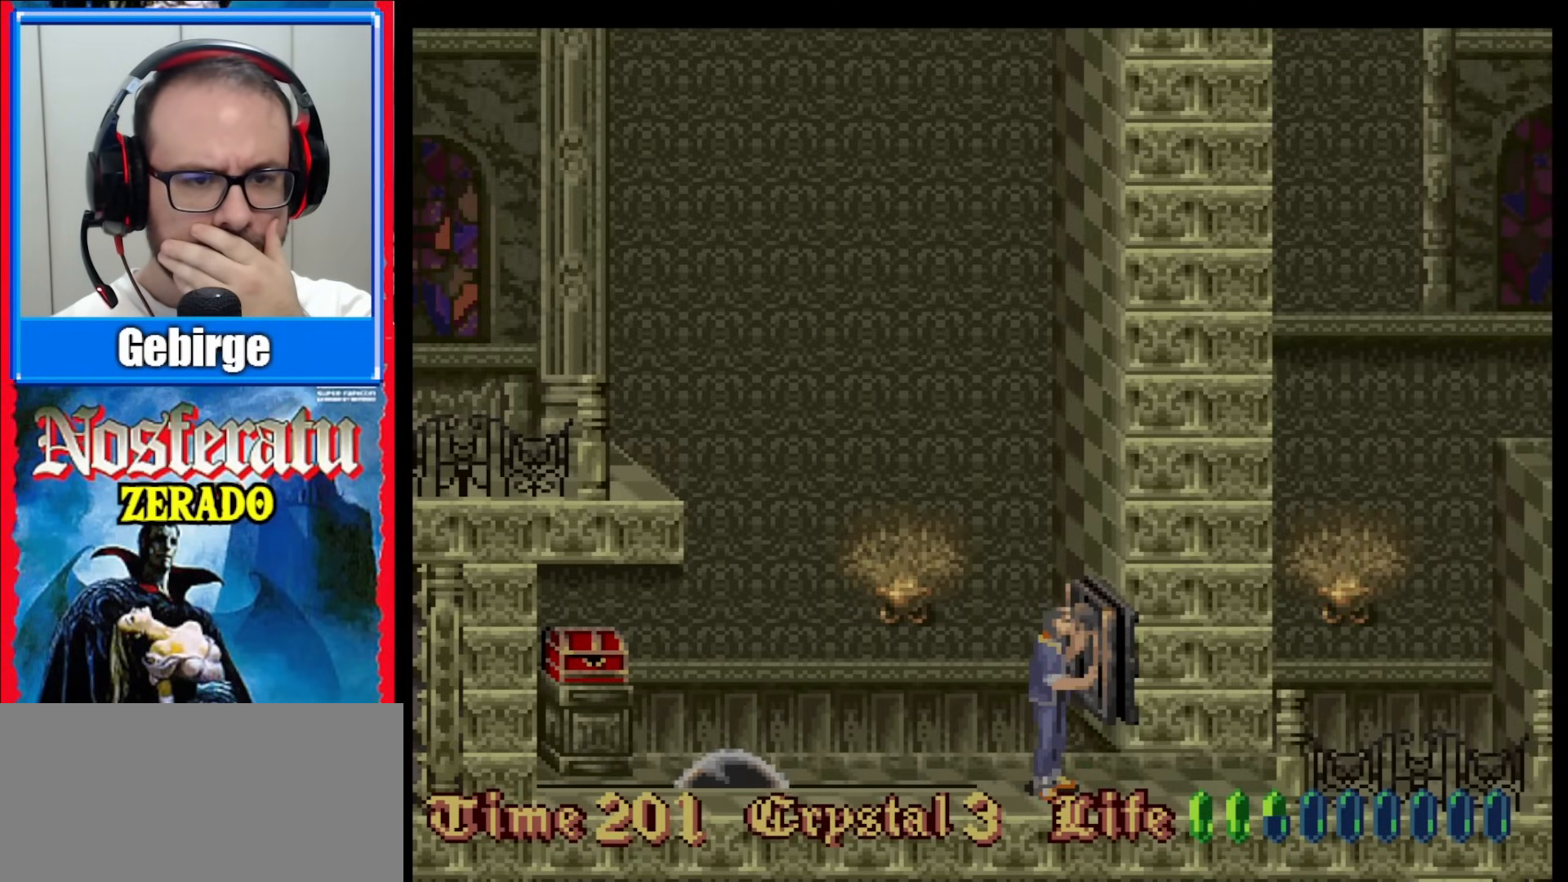
{"buttons": [], "events": []}
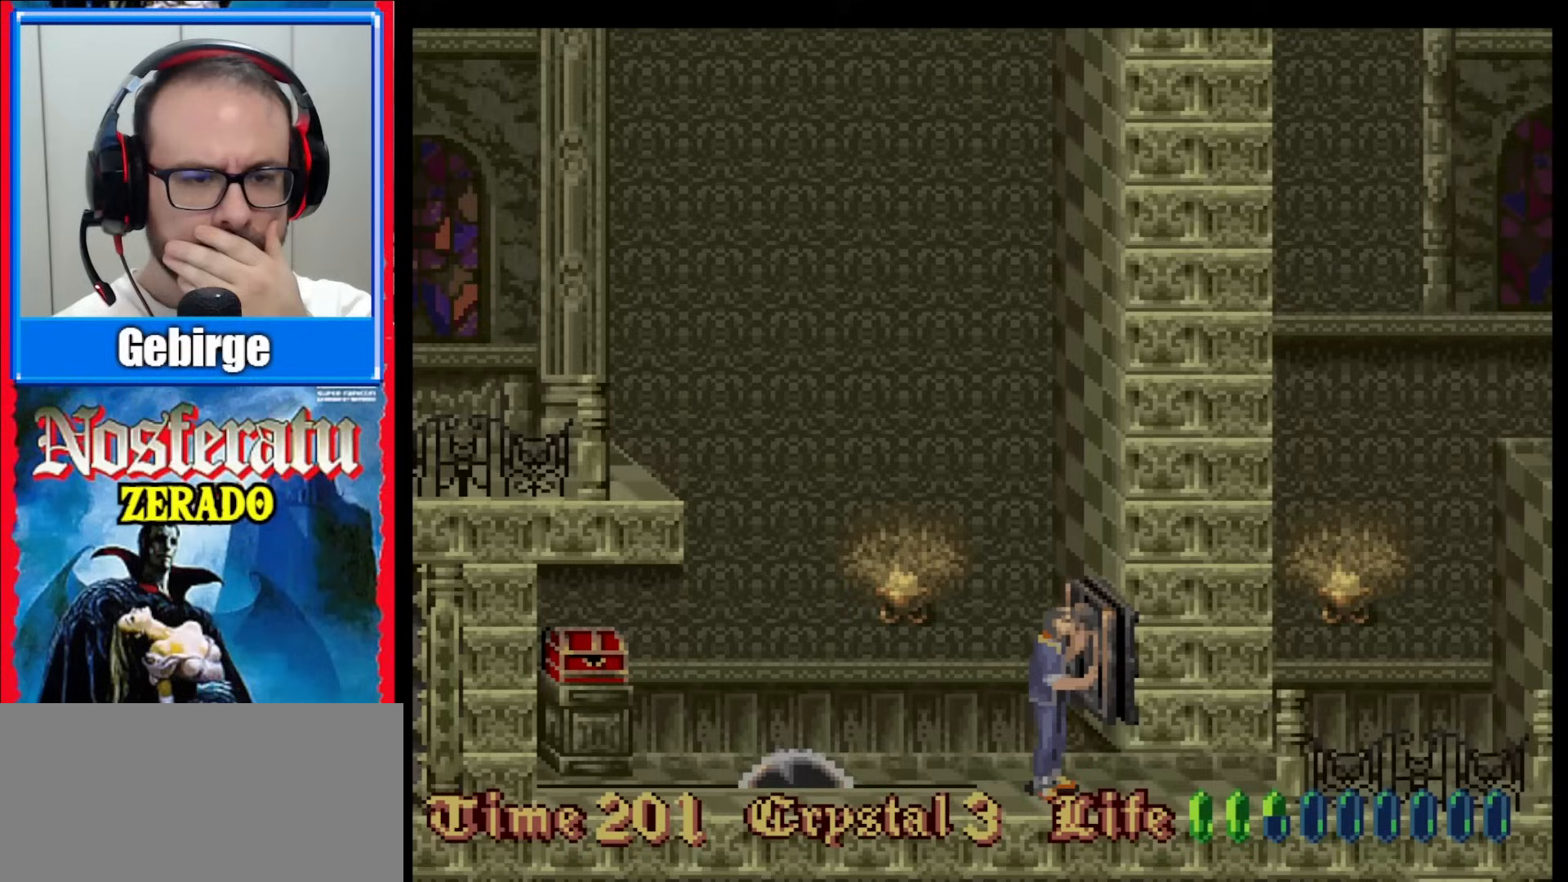
{"buttons": [], "events": []}
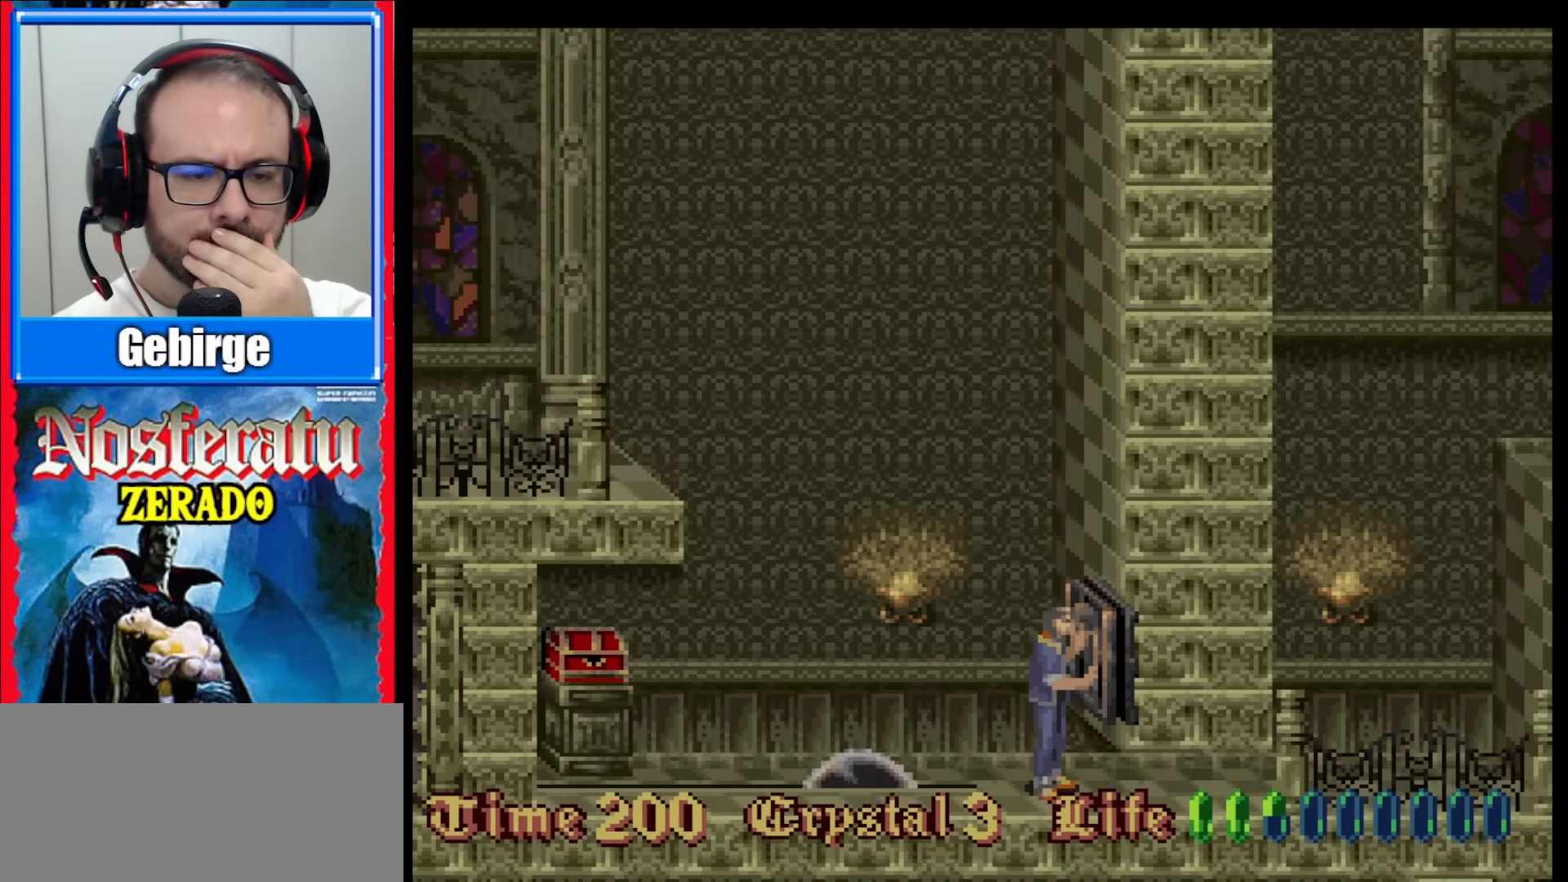
{"buttons": [], "events": []}
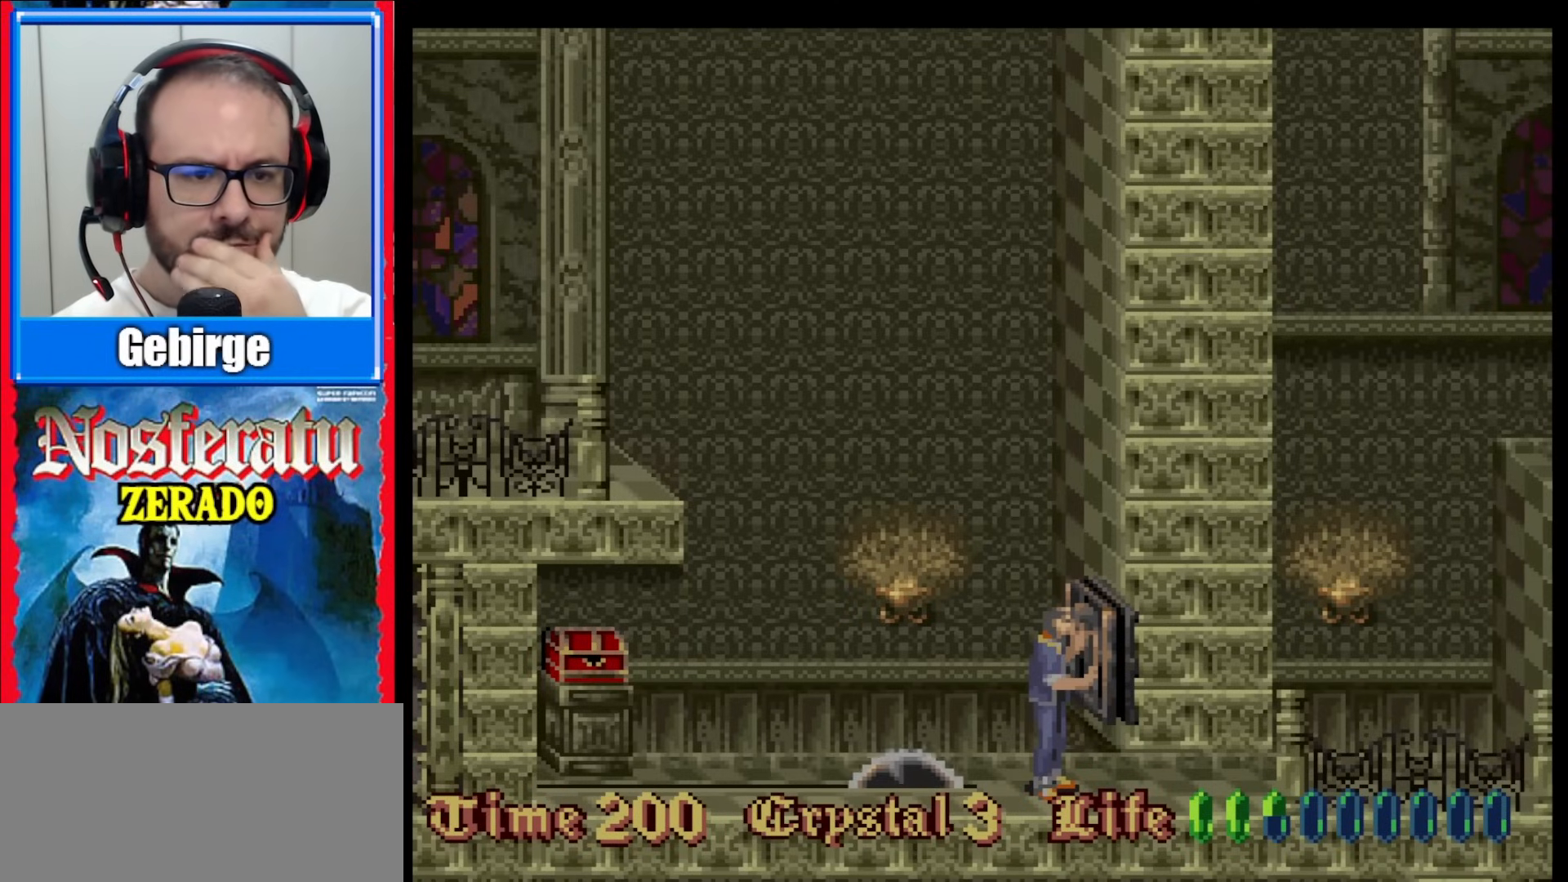
{"buttons": [], "events": []}
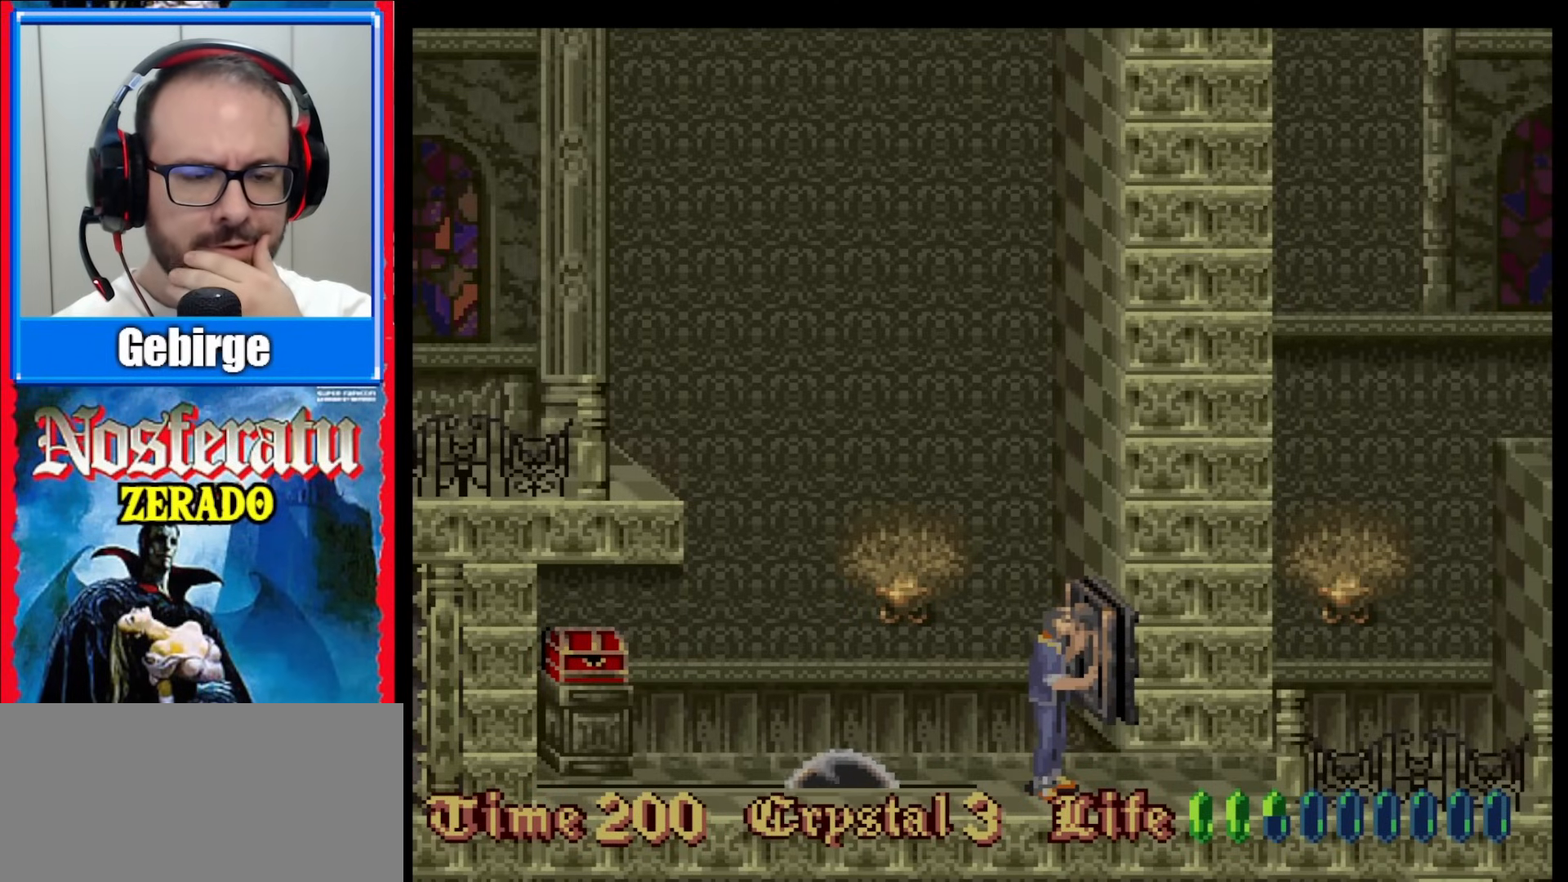
{"buttons": [], "events": []}
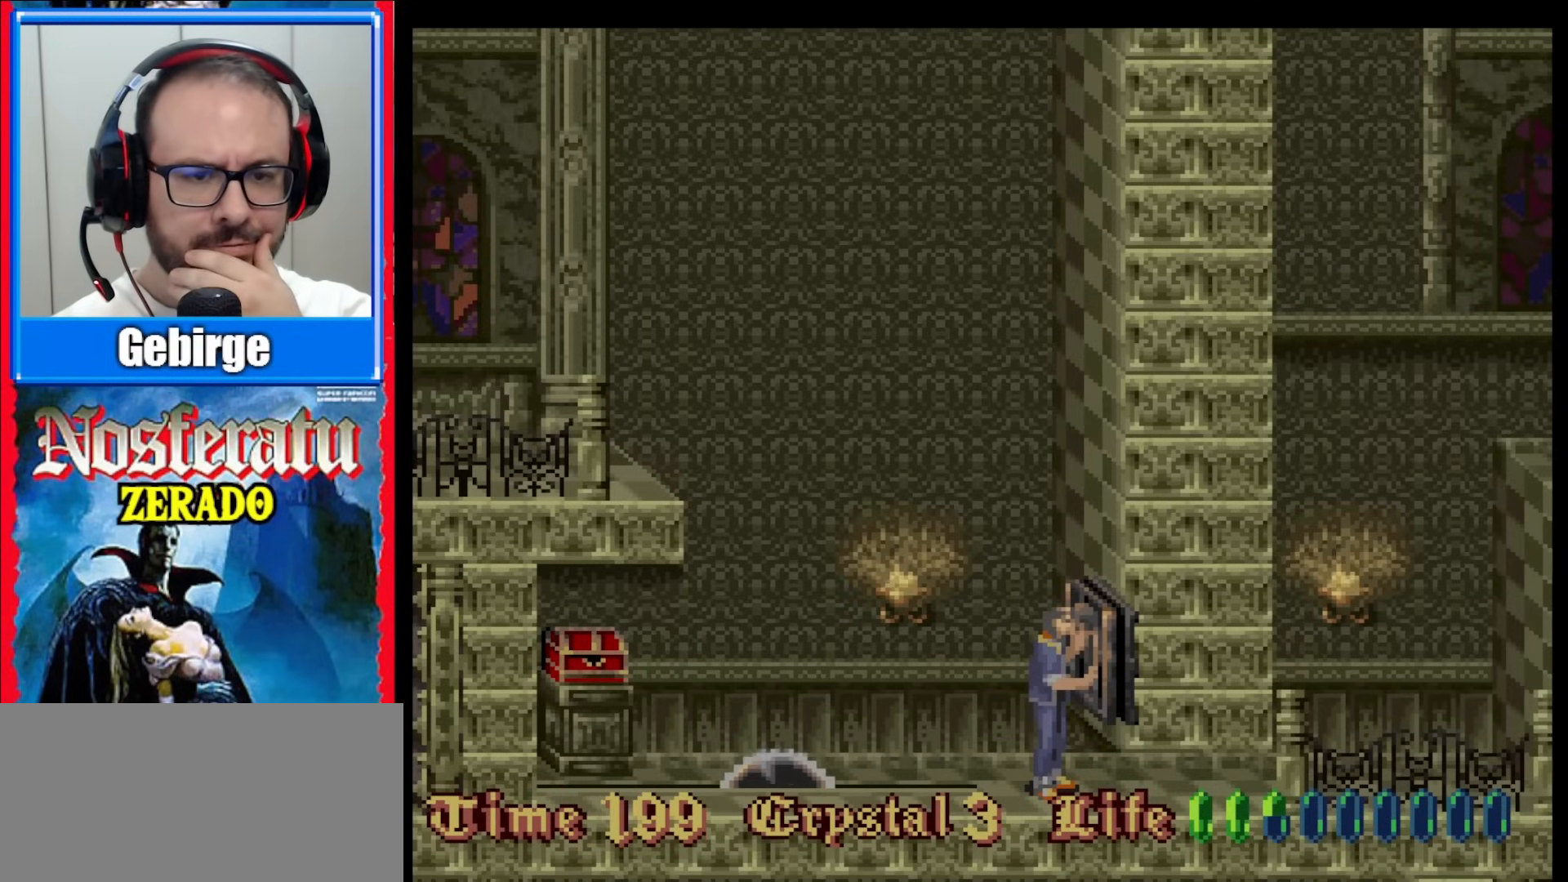
{"buttons": [], "events": []}
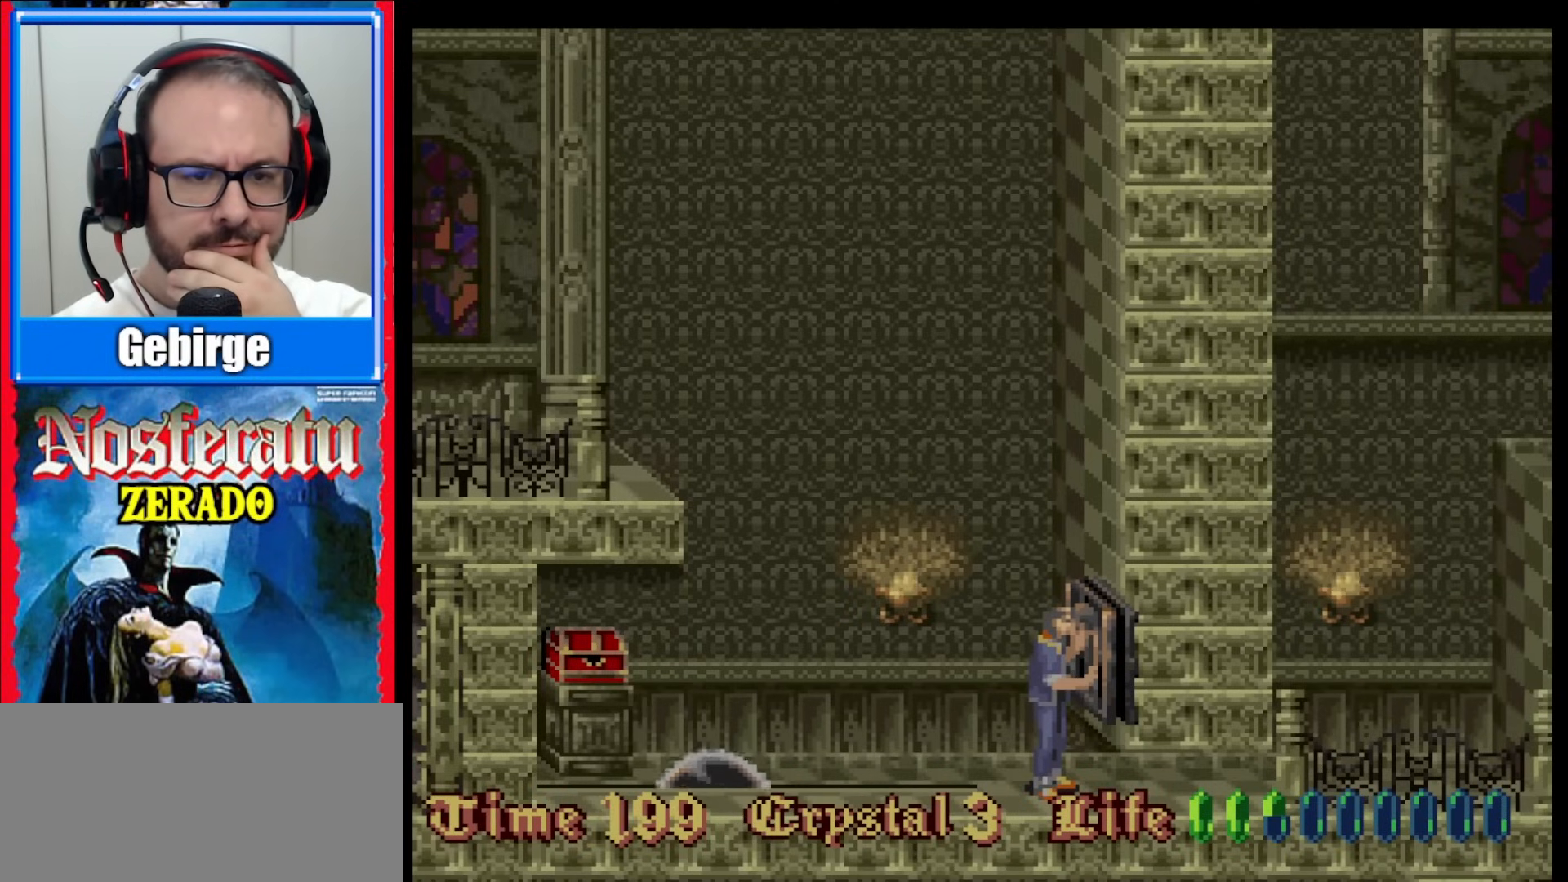
{"buttons": [], "events": []}
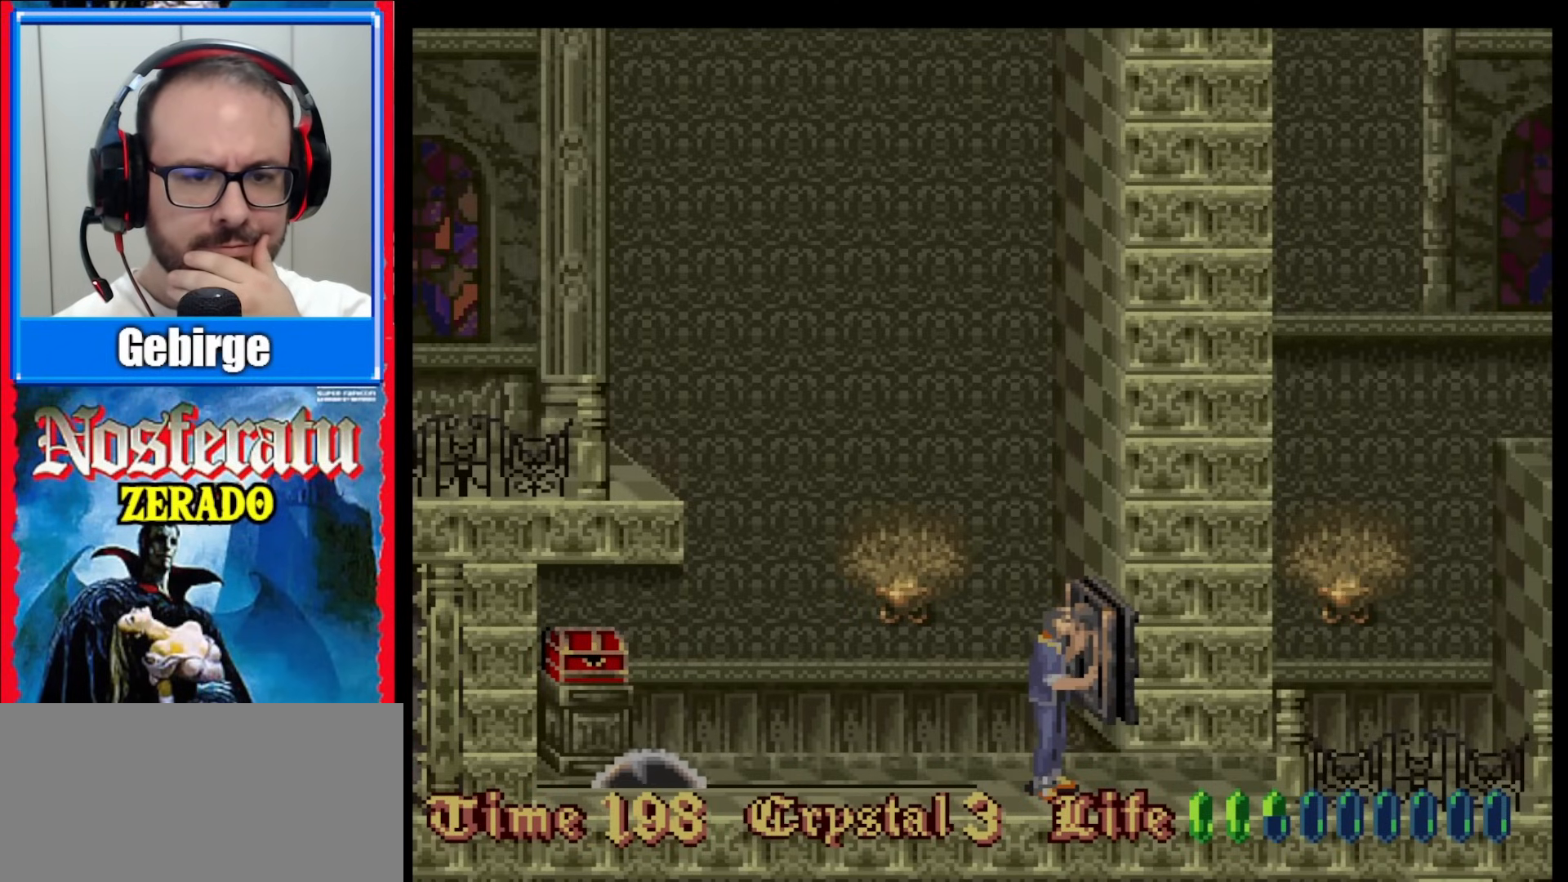
{"buttons": [], "events": []}
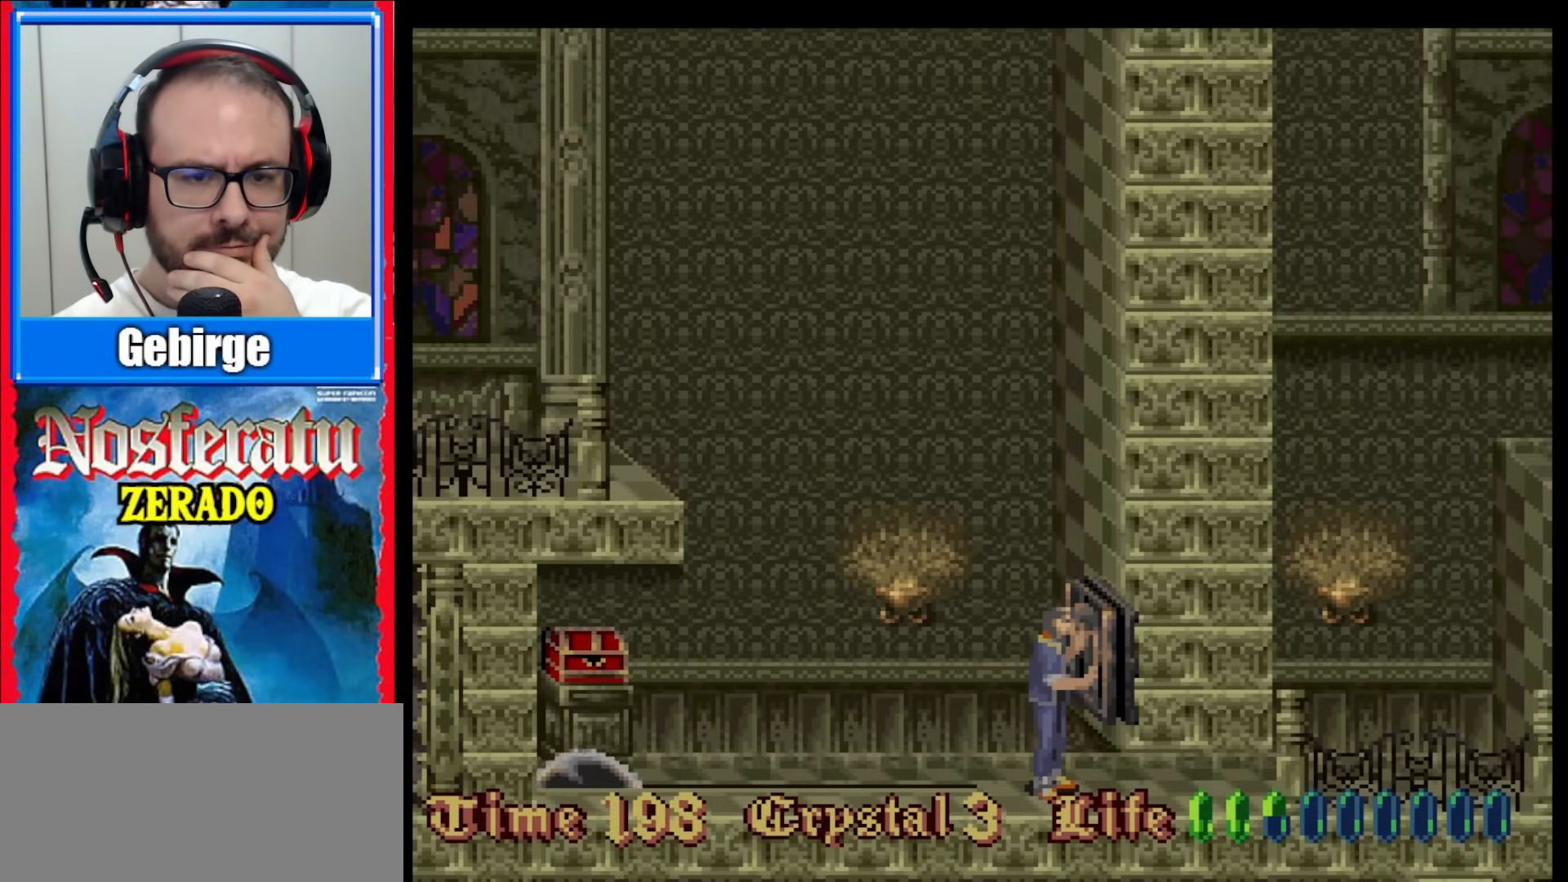
{"buttons": [], "events": [[117, "DPAD_RIGHT", "down"], [500, "DPAD_RIGHT", "up"]]}
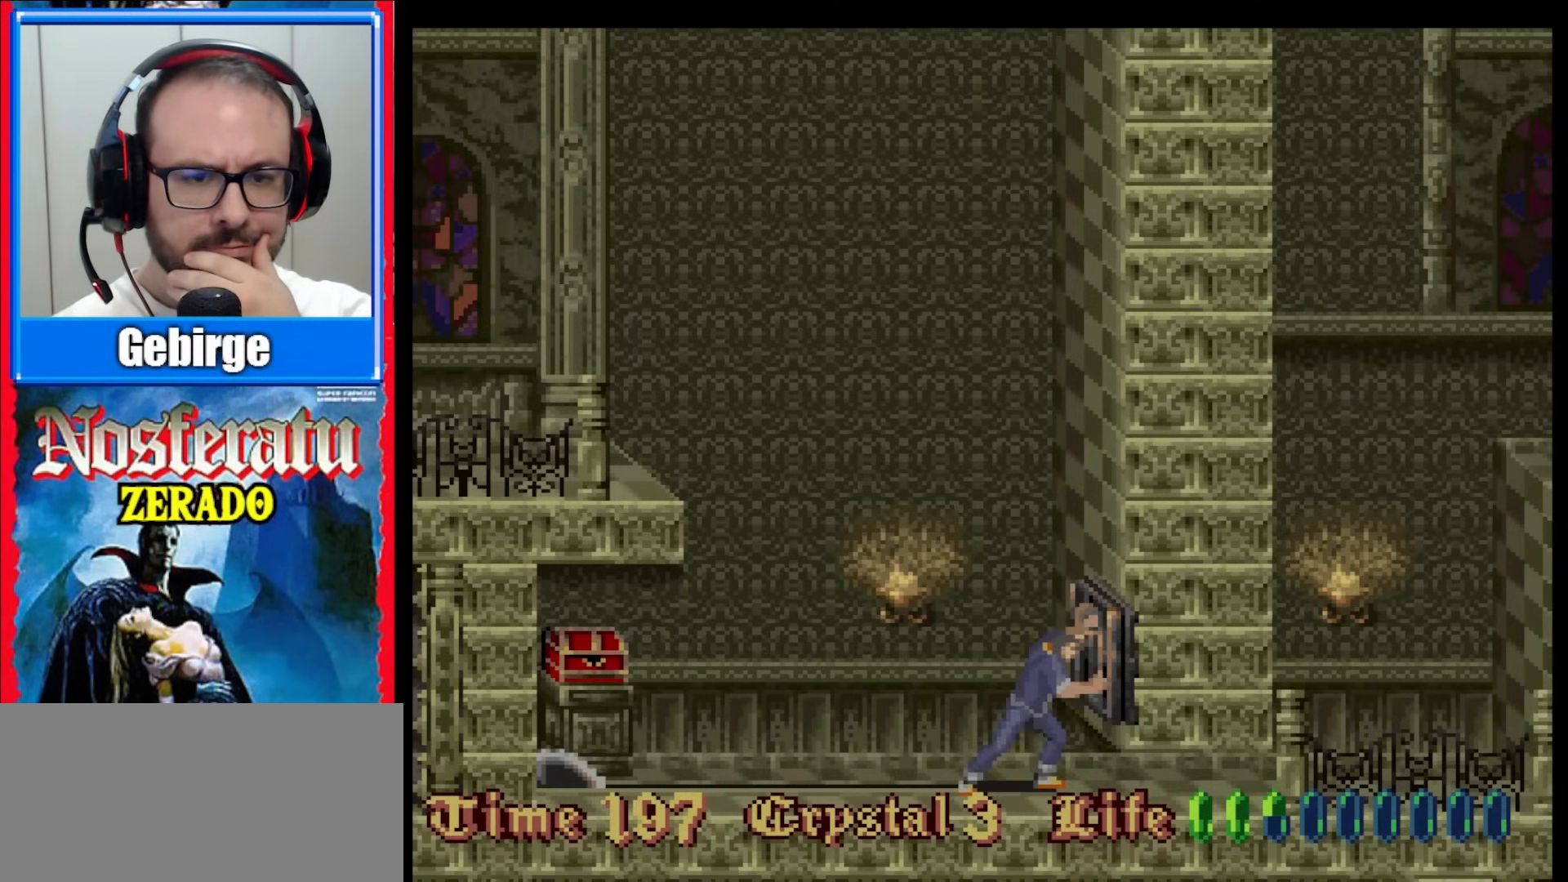
{"buttons": ["DPAD_LEFT"], "events": [[167, "DPAD_LEFT", "down"]]}
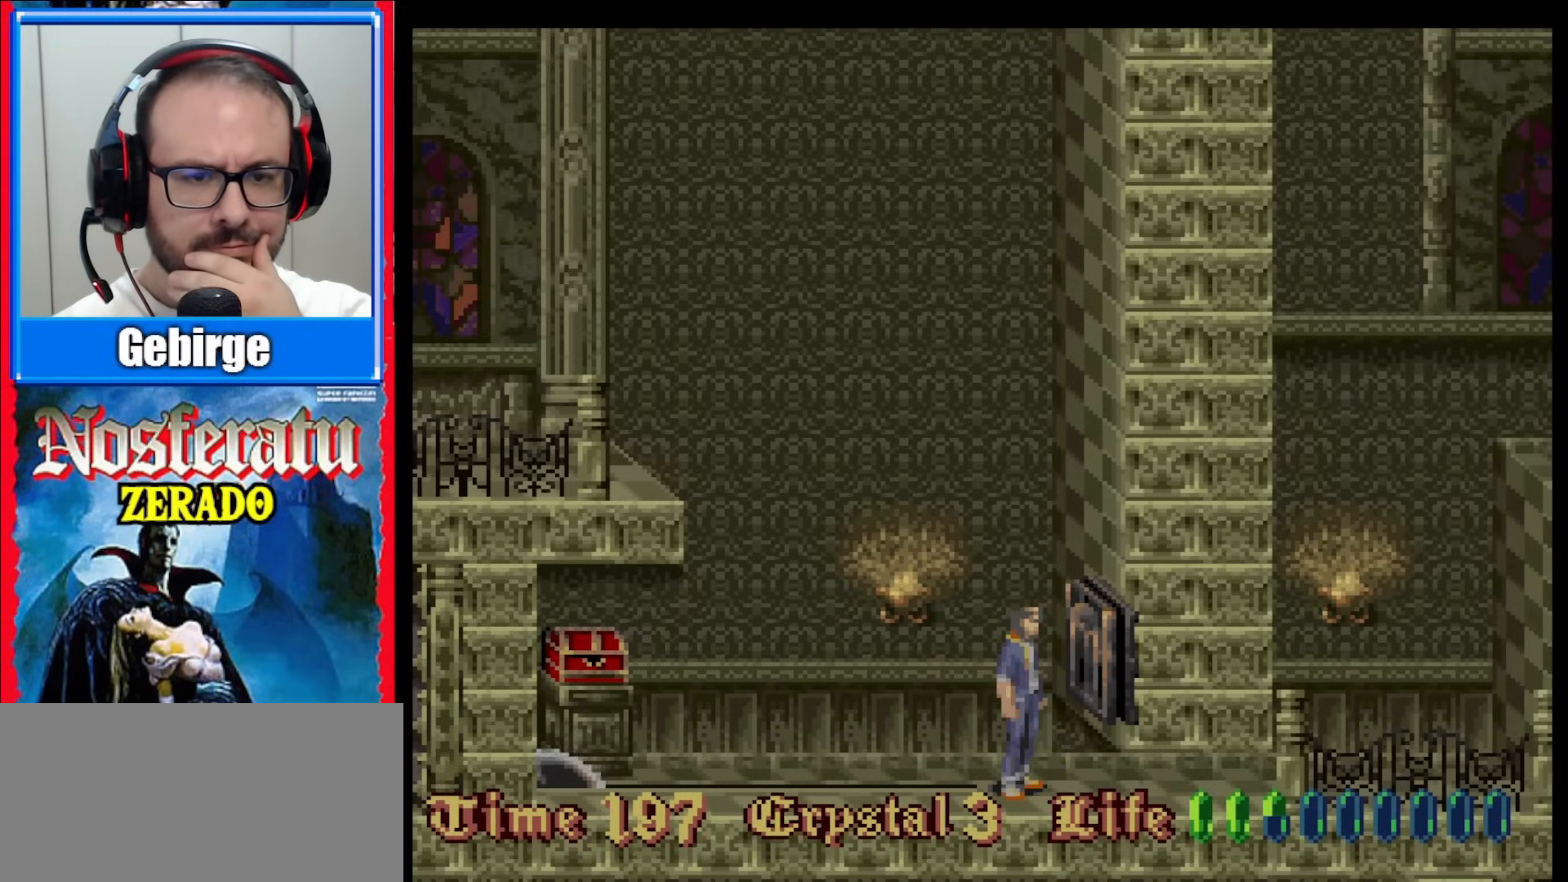
{"buttons": ["DPAD_LEFT"], "events": []}
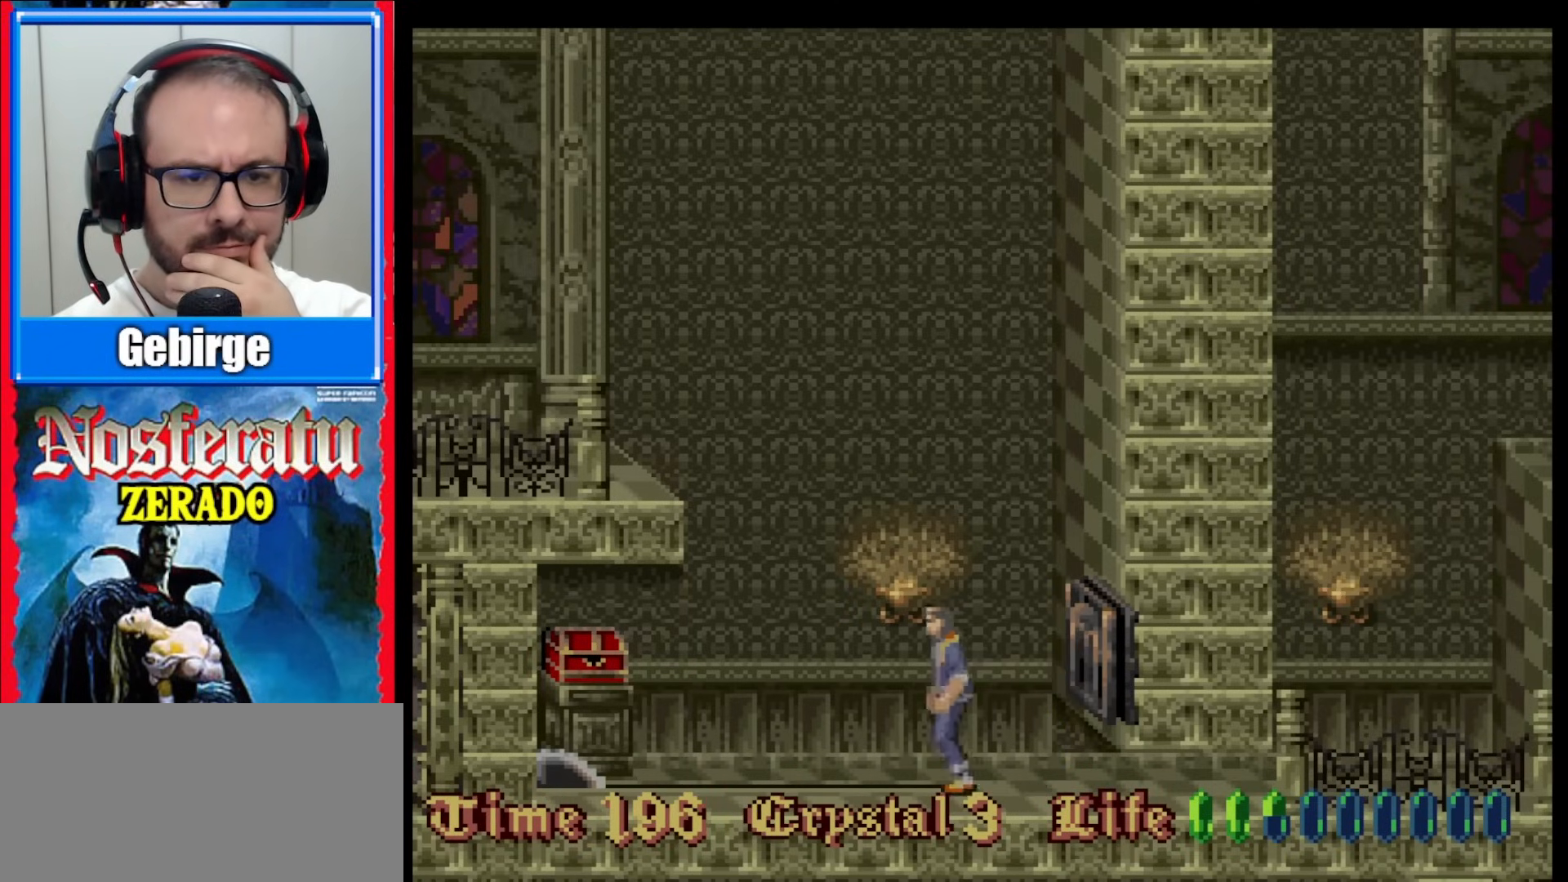
{"buttons": ["DPAD_LEFT"], "events": []}
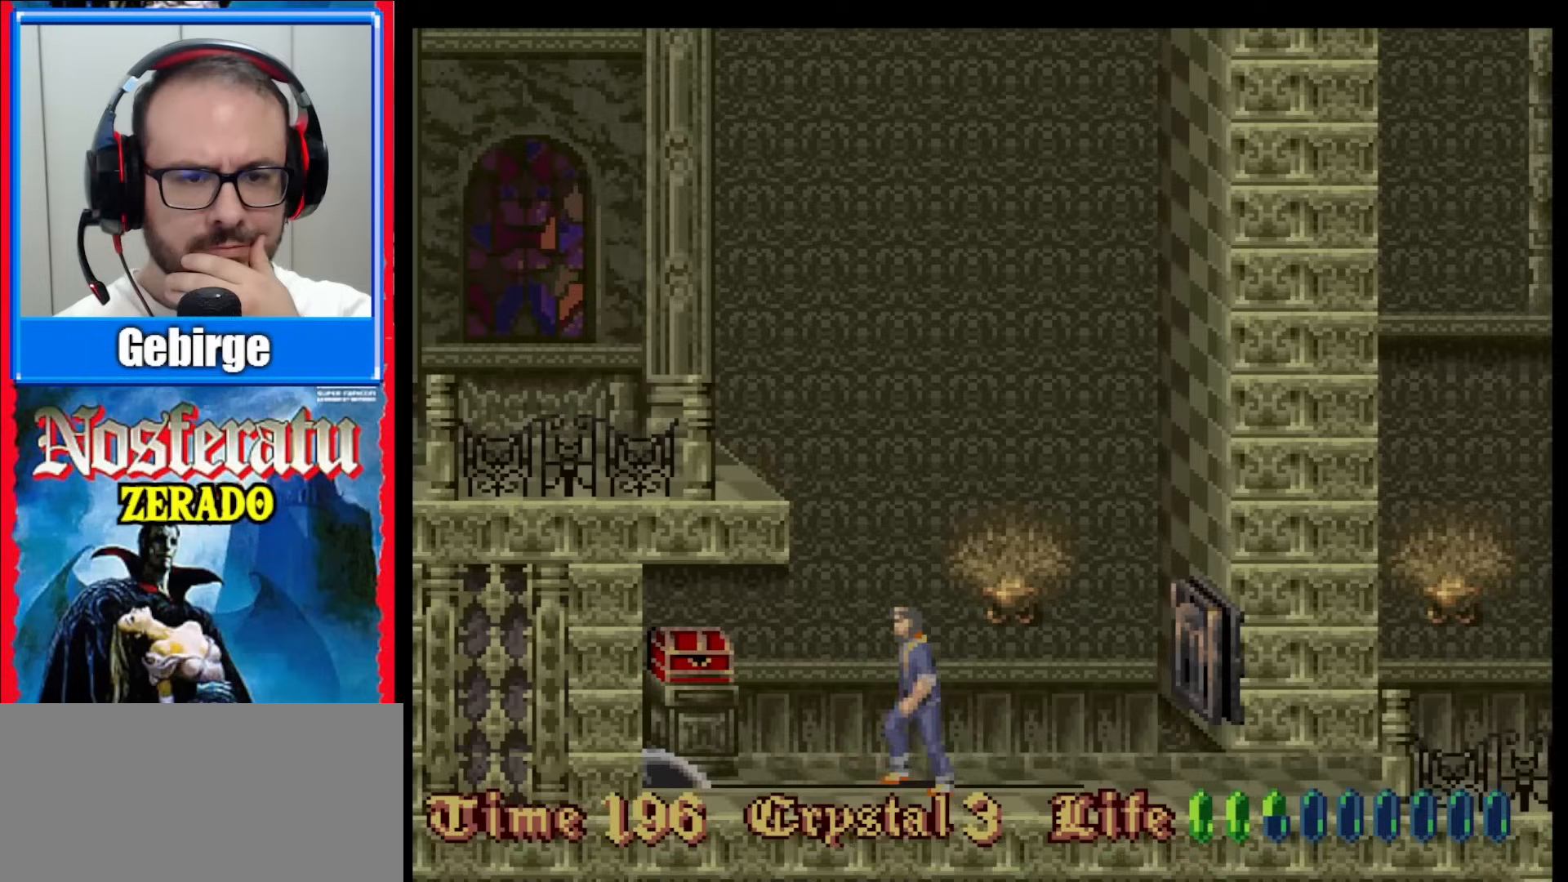
{"buttons": [], "events": [[383, "DPAD_LEFT", "up"]]}
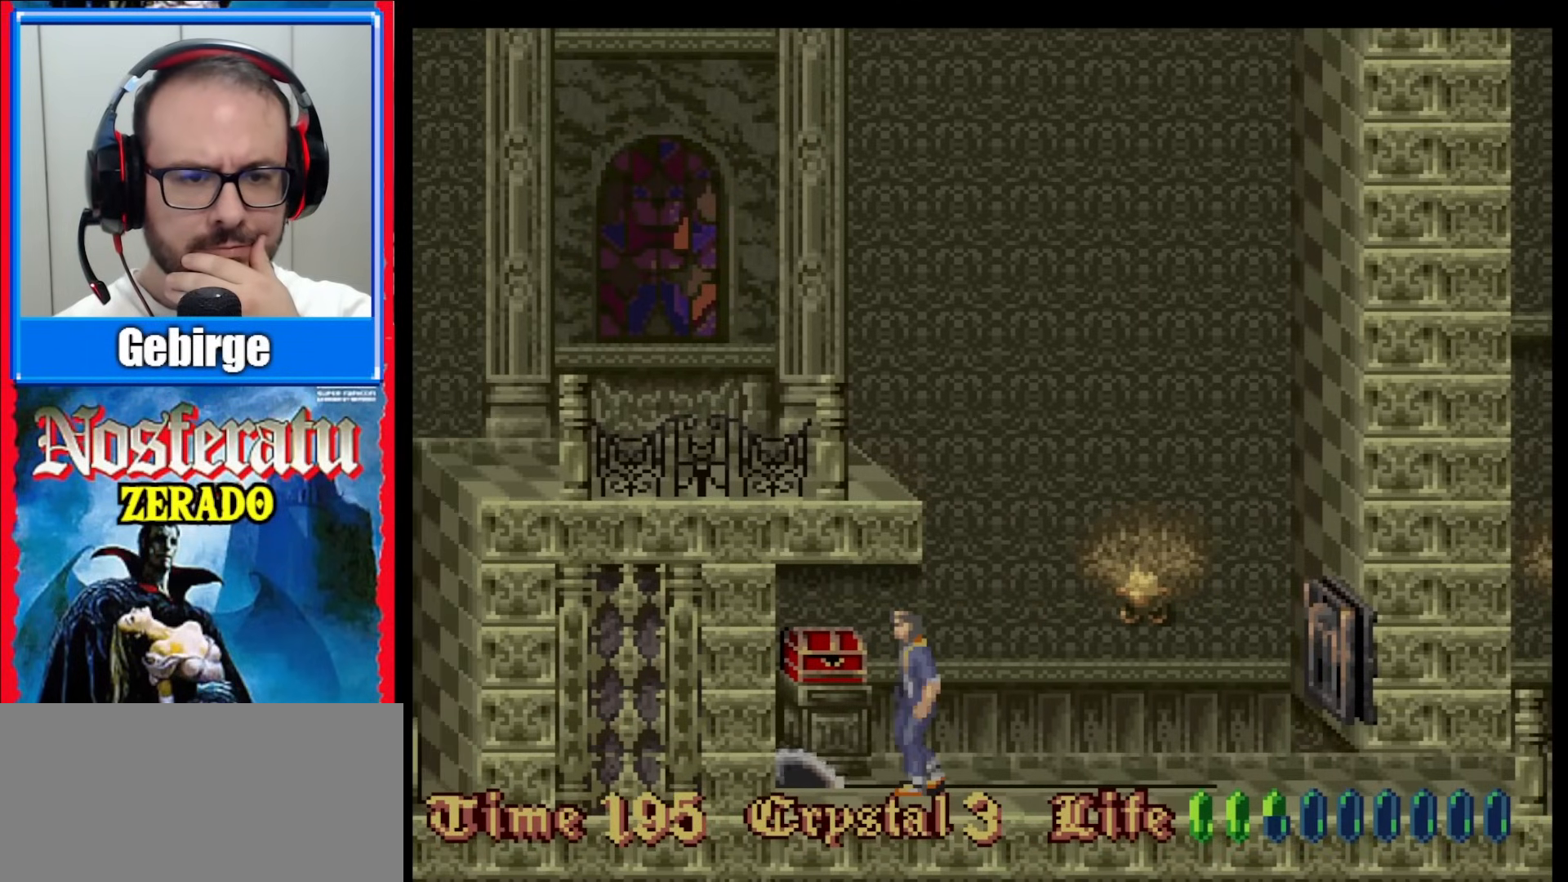
{"buttons": ["DPAD_UP"], "events": [[433, "DPAD_UP", "down"]]}
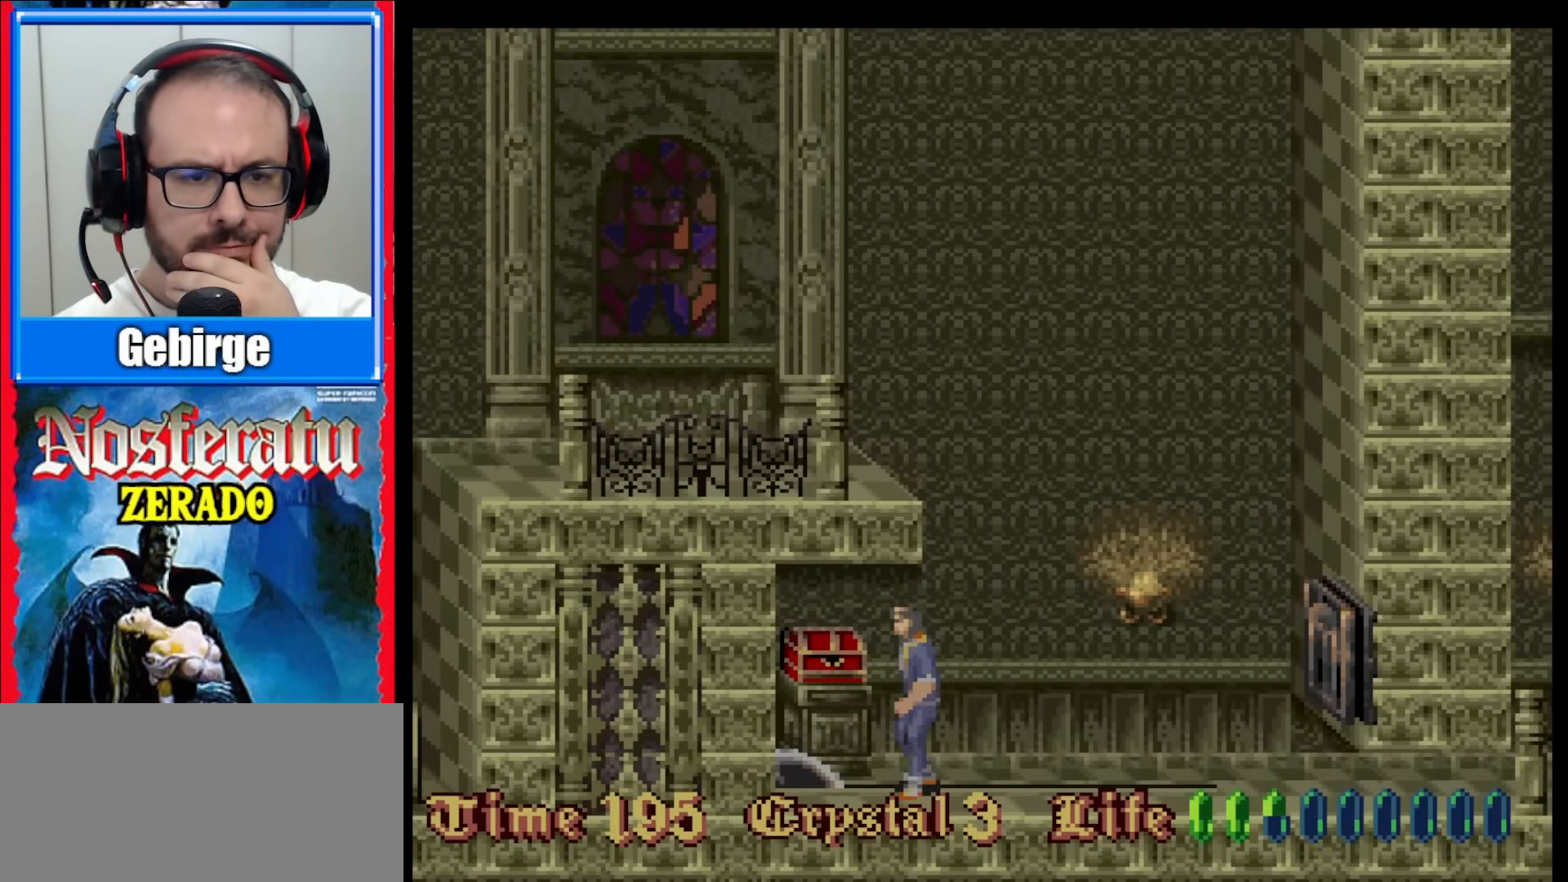
{"buttons": [], "events": [[350, "DPAD_UP", "up"]]}
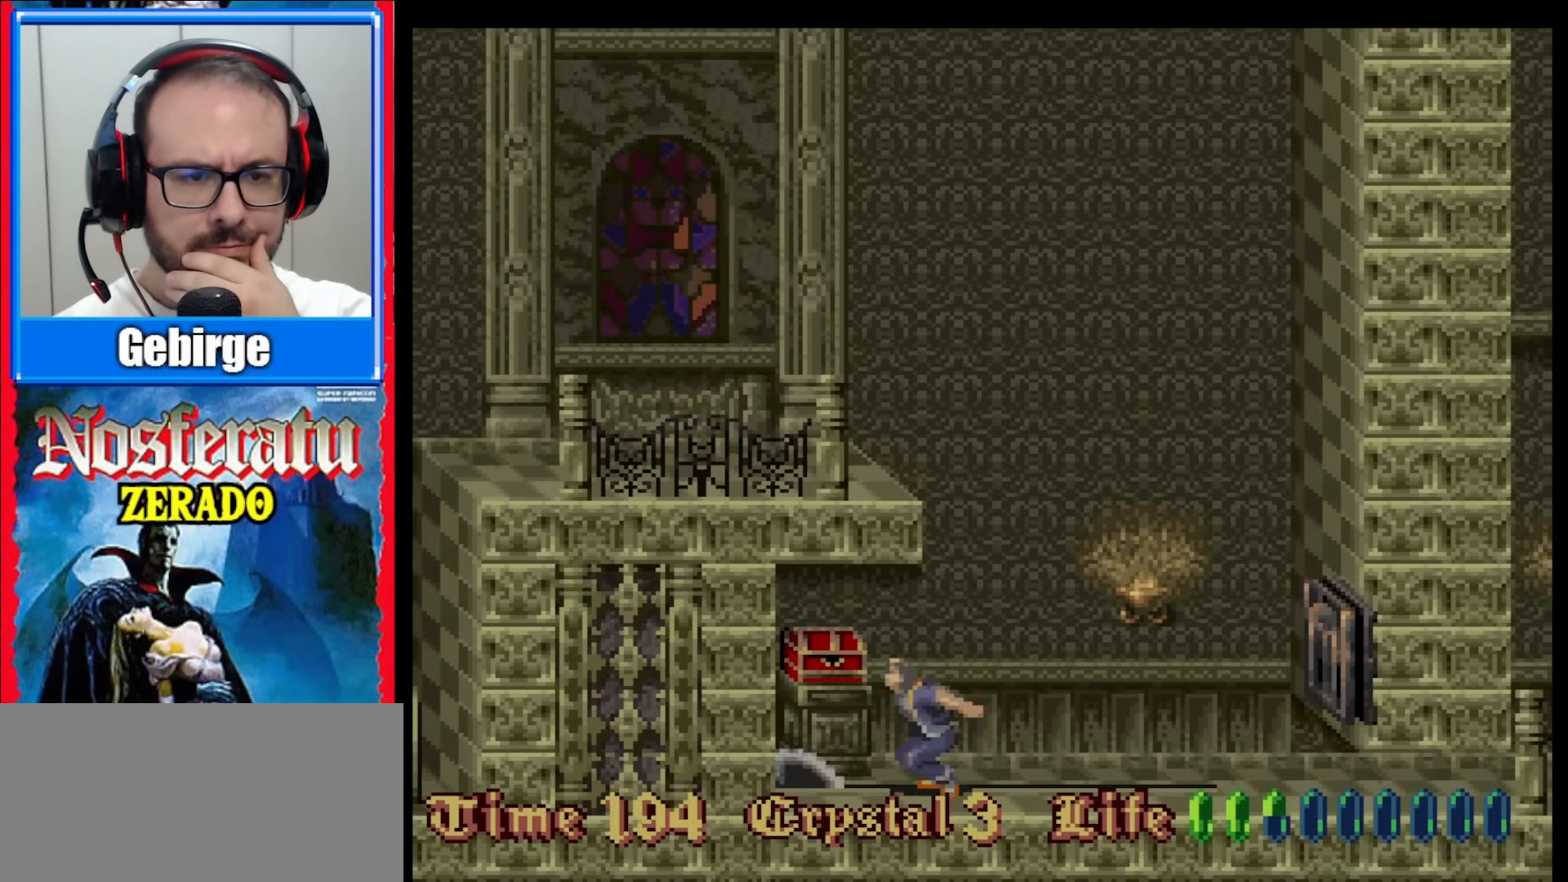
{"buttons": [], "events": [[150, "DPAD_LEFT", "down"], [267, "DPAD_LEFT", "up"]]}
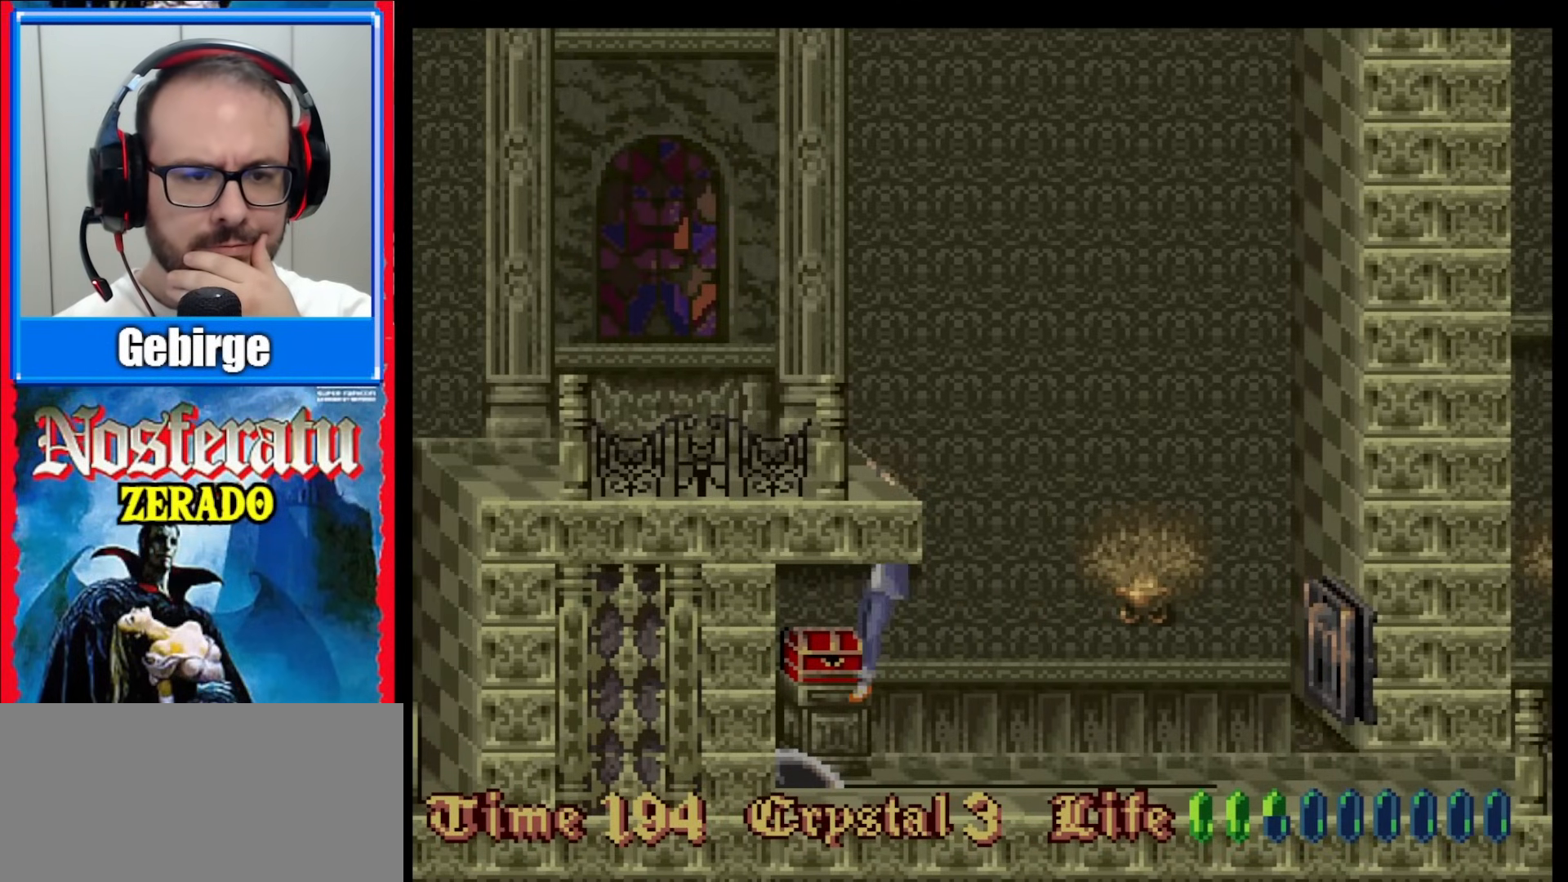
{"buttons": ["DPAD_DOWN"], "events": [[417, "DPAD_DOWN", "down"]]}
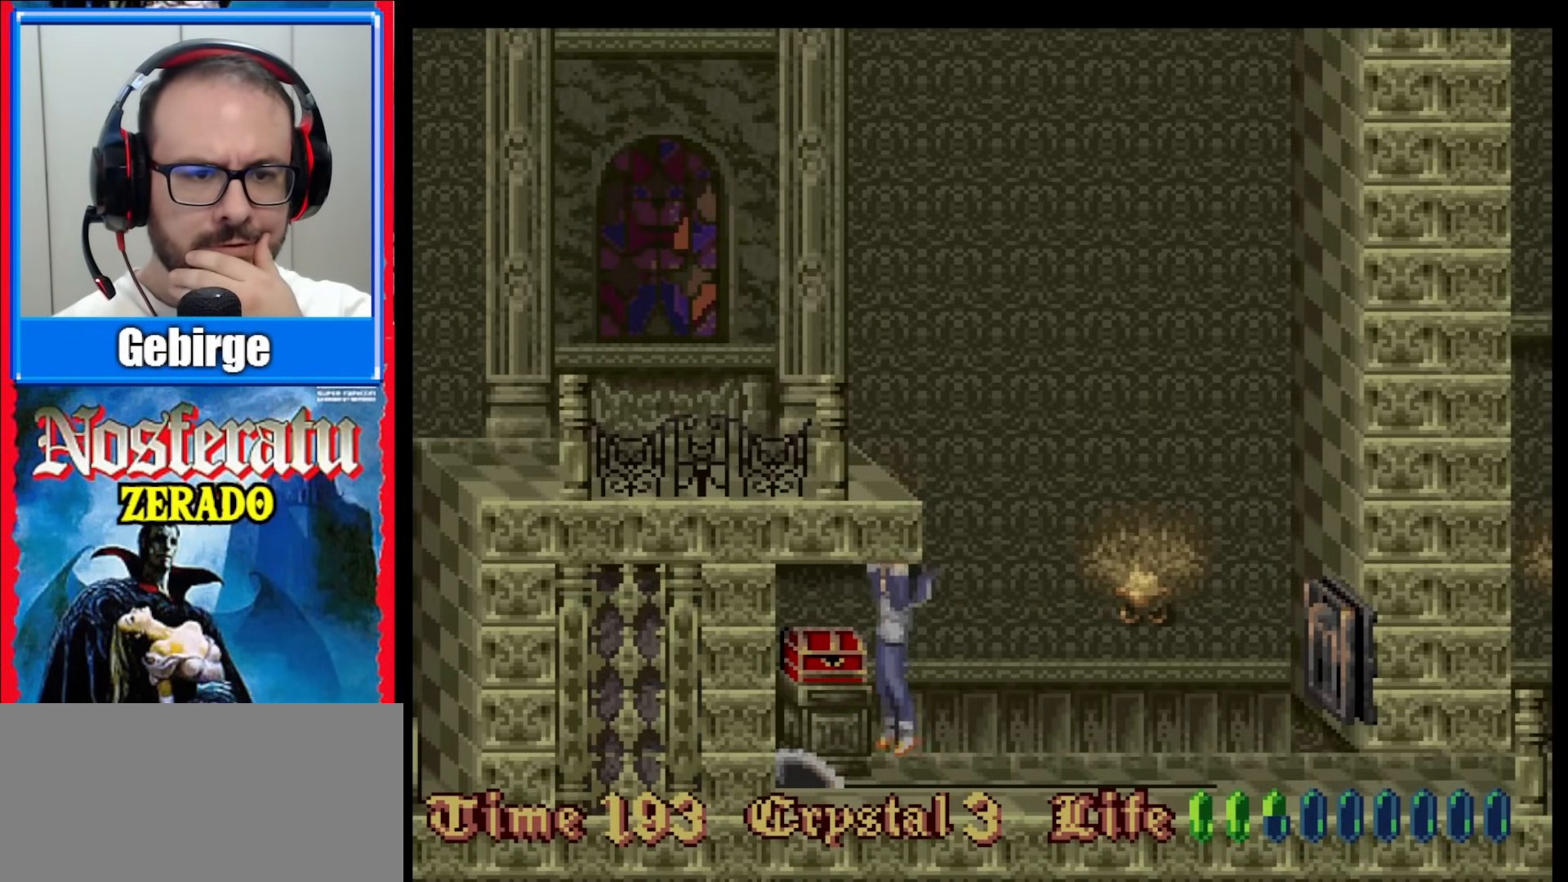
{"buttons": ["DPAD_LEFT"], "events": [[67, "DPAD_DOWN", "up"], [450, "DPAD_LEFT", "down"]]}
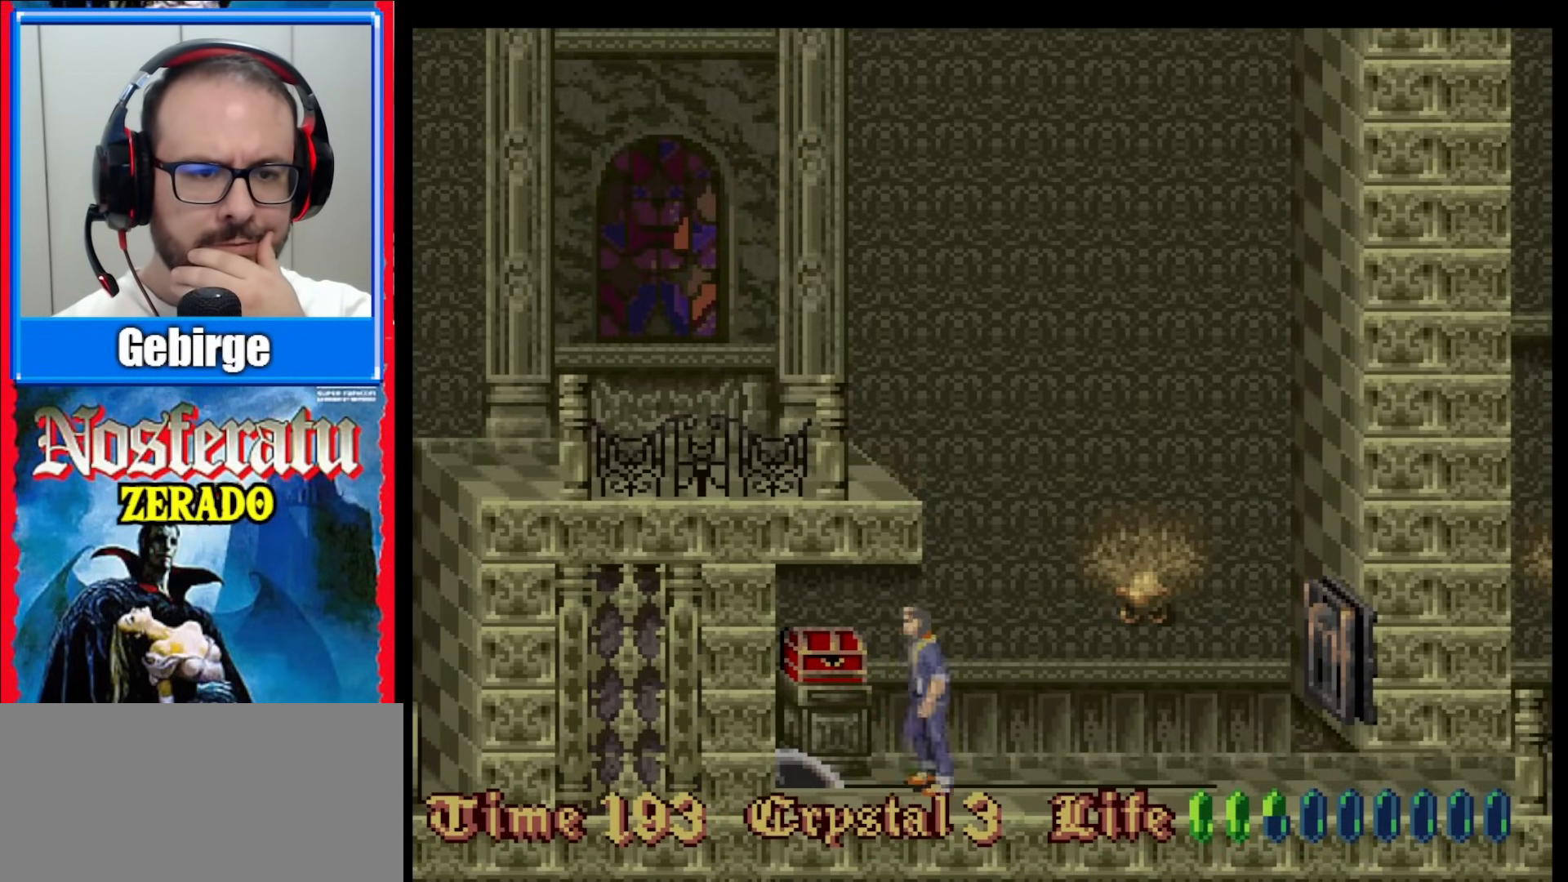
{"buttons": ["DPAD_UP"], "events": [[33, "DPAD_LEFT", "up"], [317, "DPAD_UP", "down"]]}
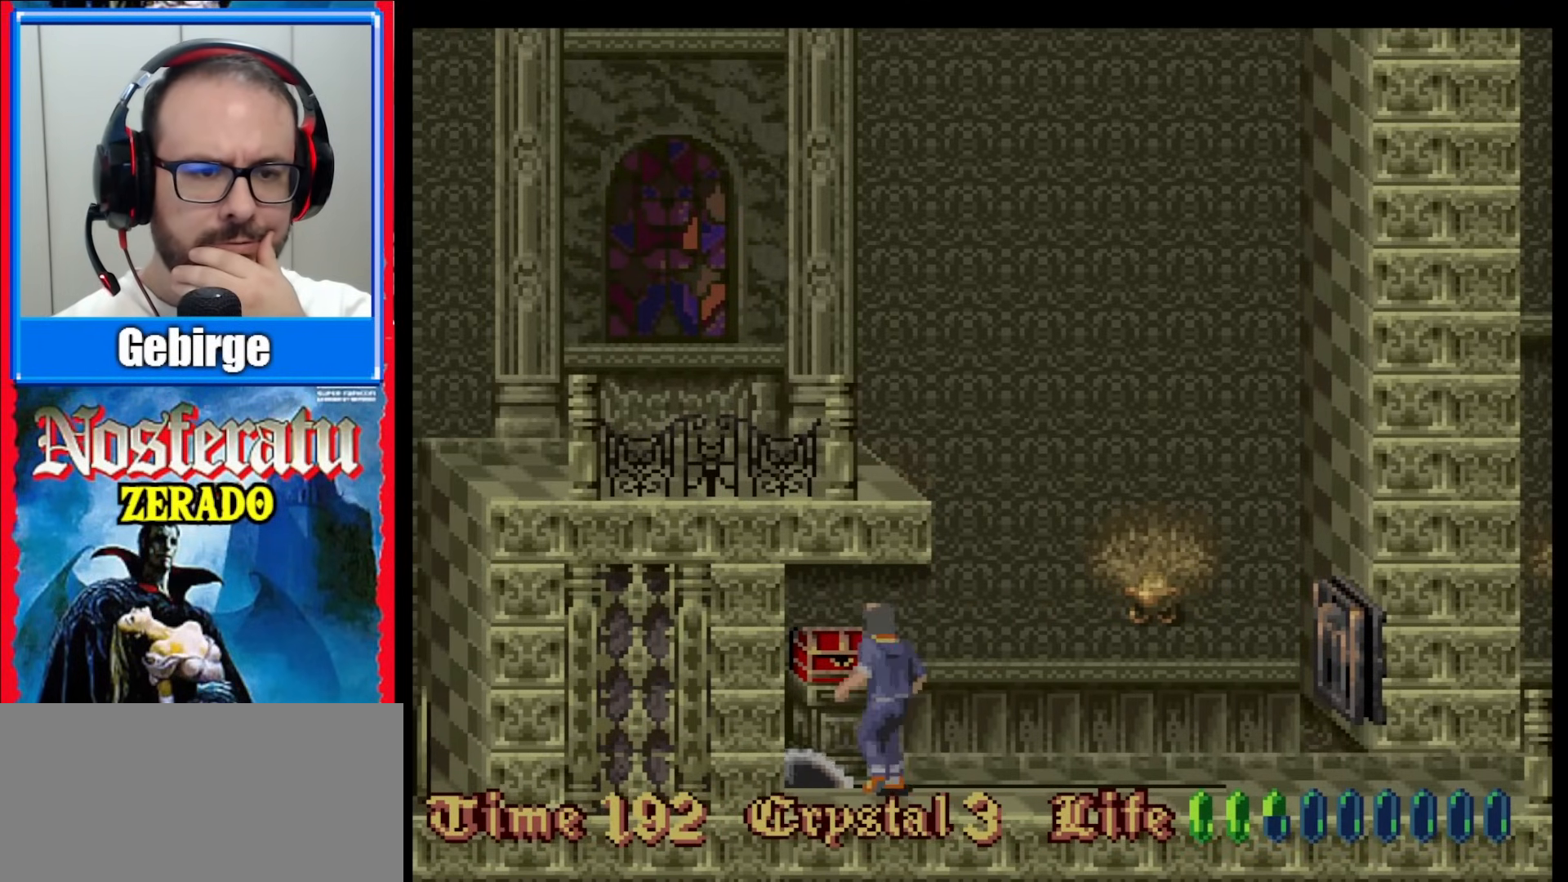
{"buttons": ["DPAD_UP"], "events": []}
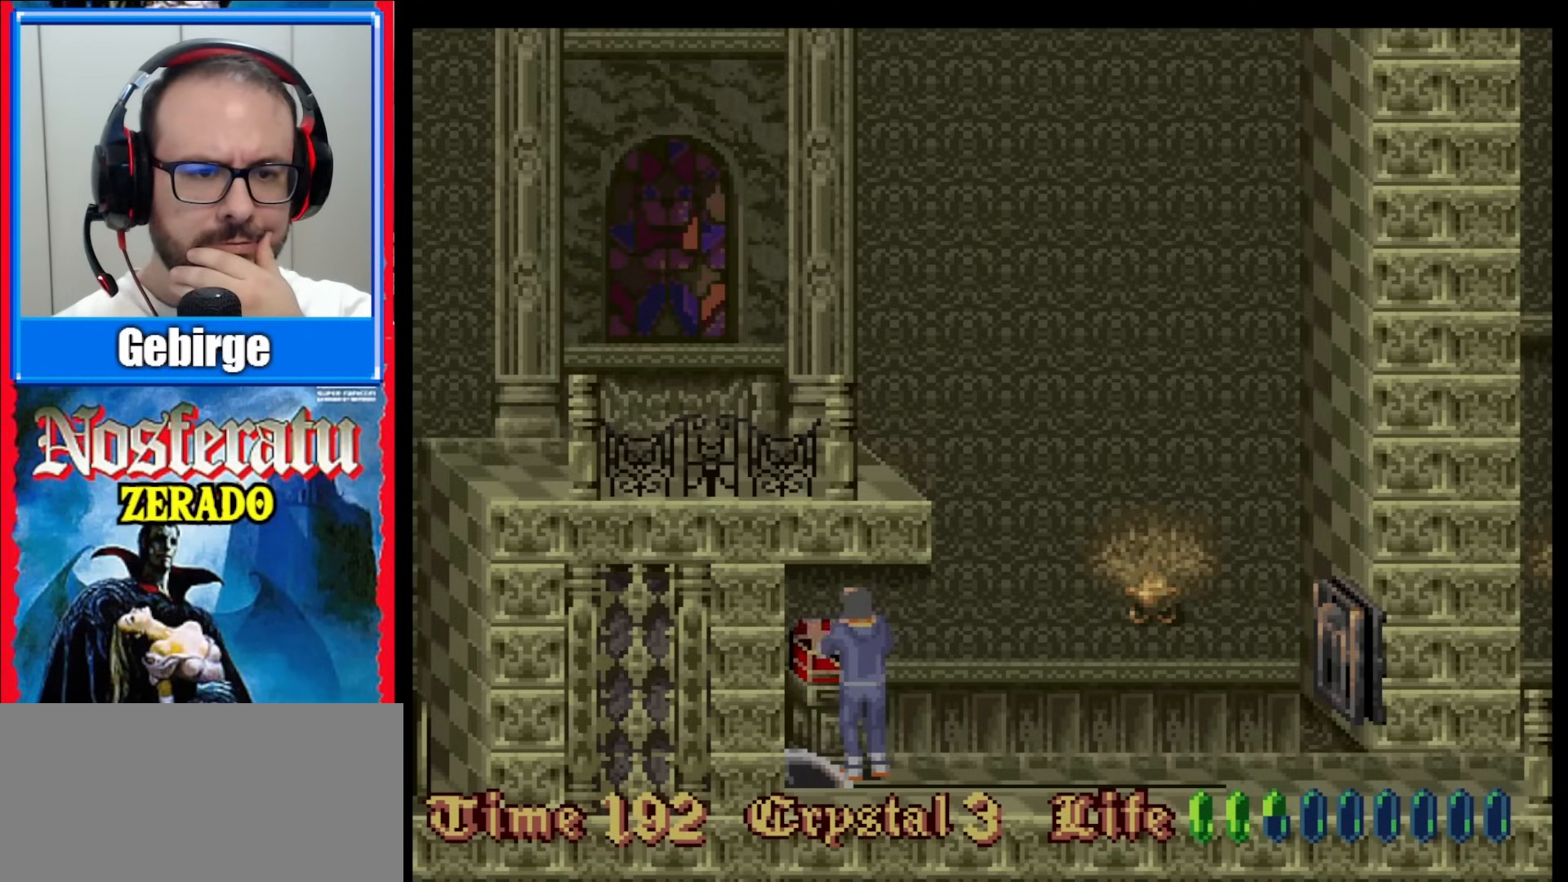
{"buttons": ["DPAD_UP"], "events": []}
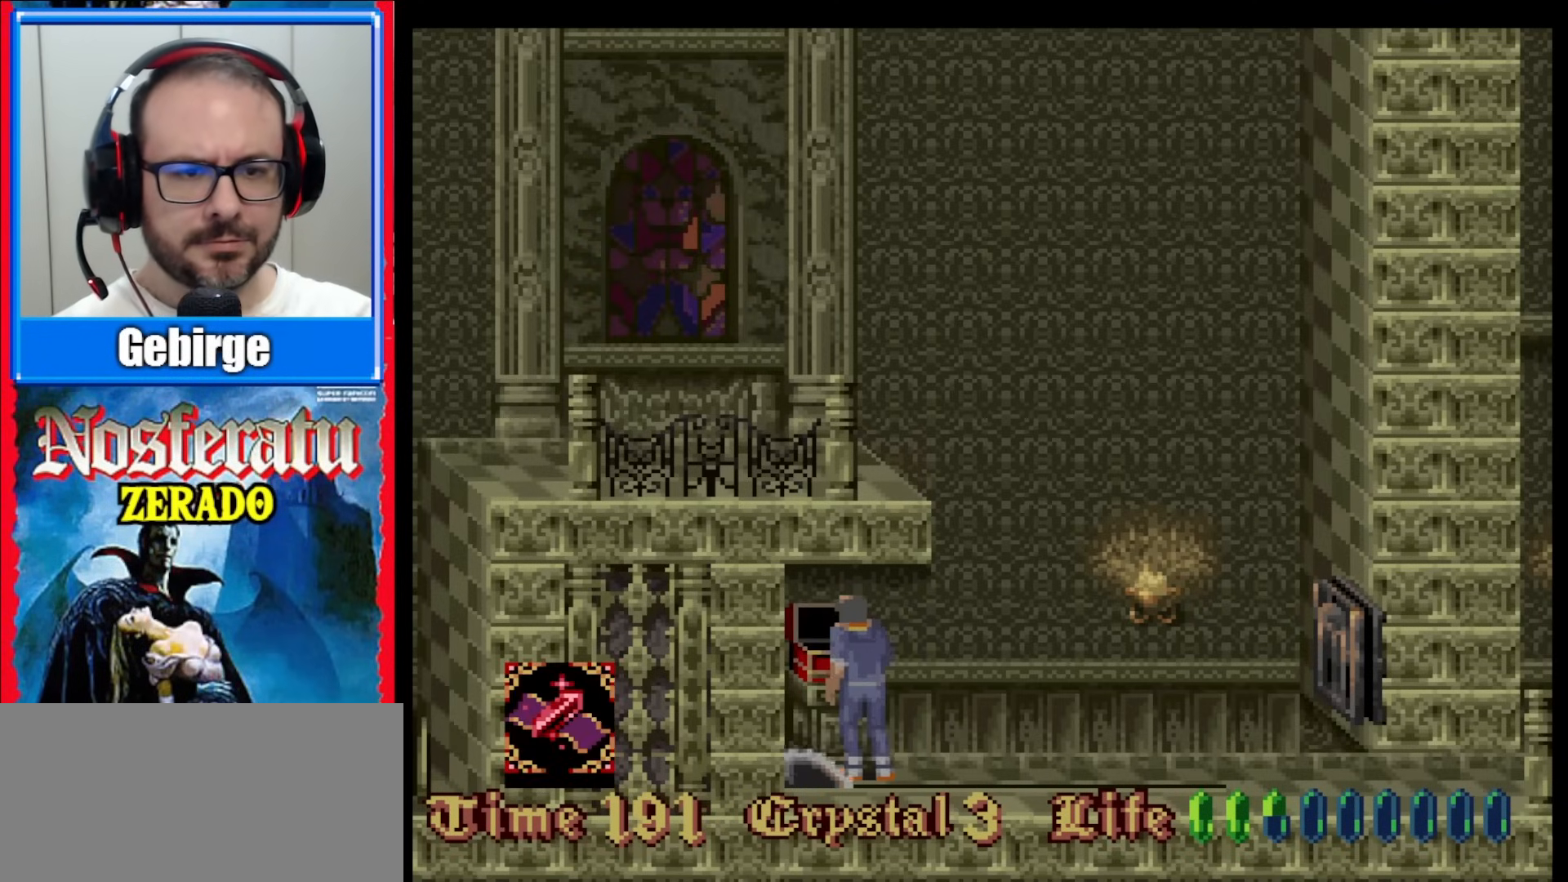
{"buttons": ["DPAD_UP"], "events": []}
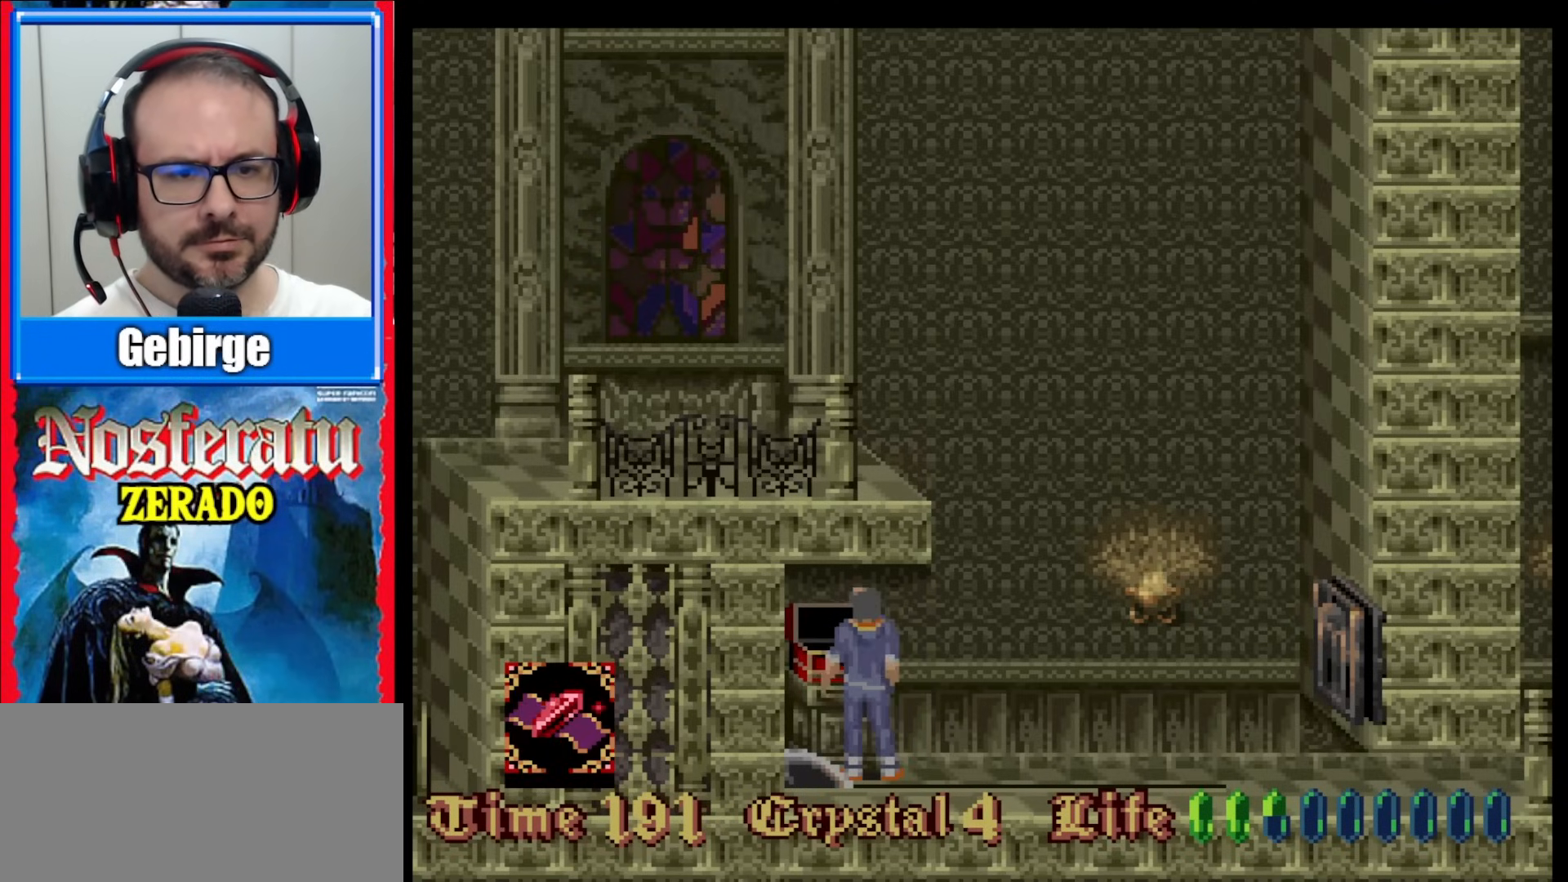
{"buttons": ["DPAD_UP"], "events": []}
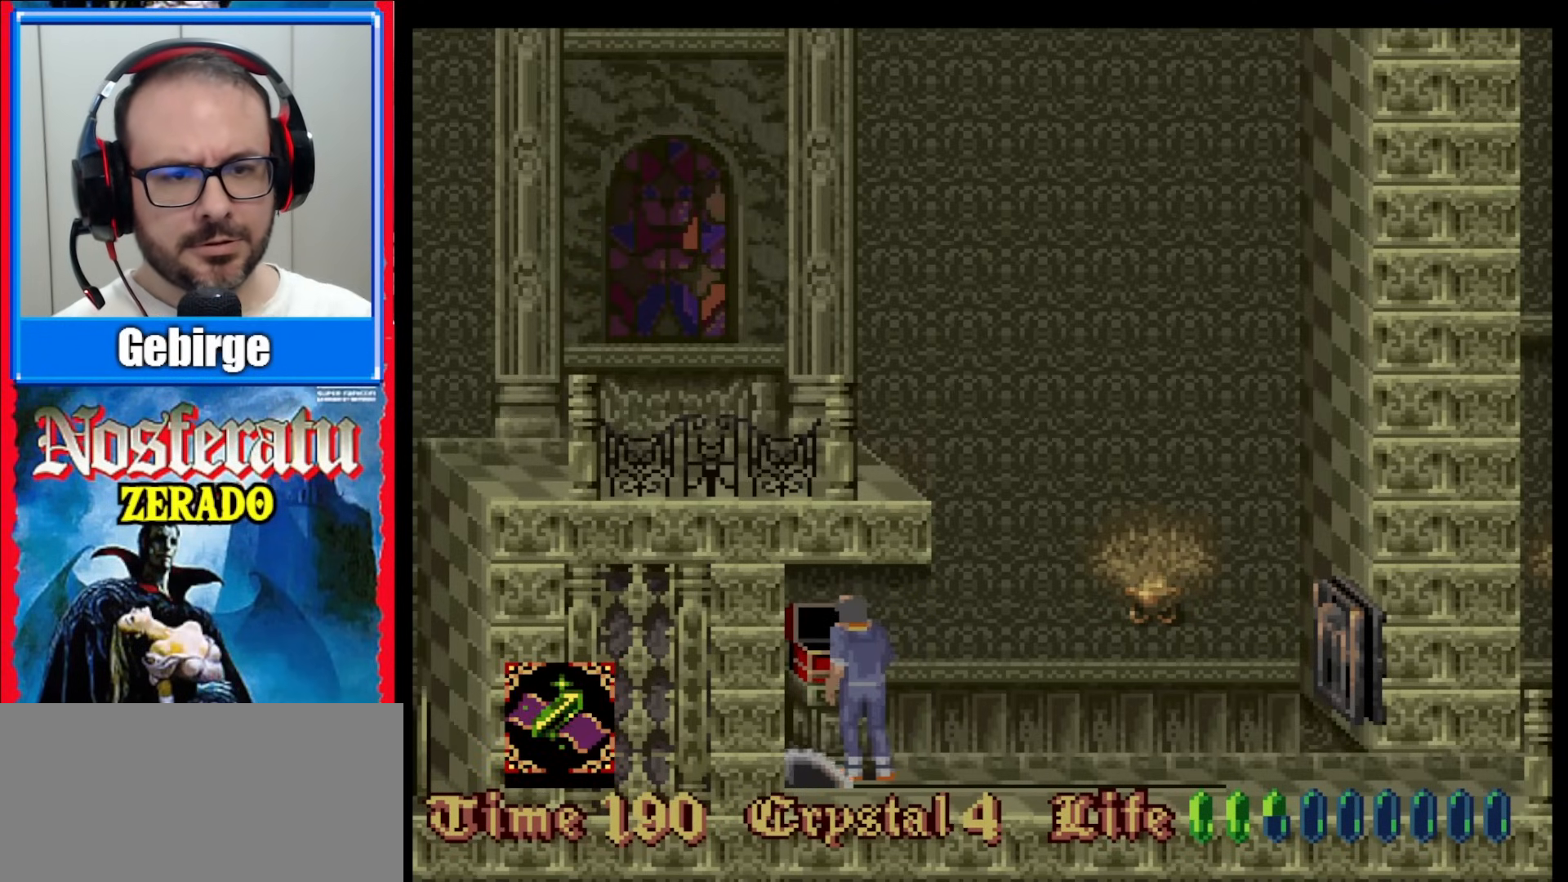
{"buttons": ["DPAD_UP"], "events": []}
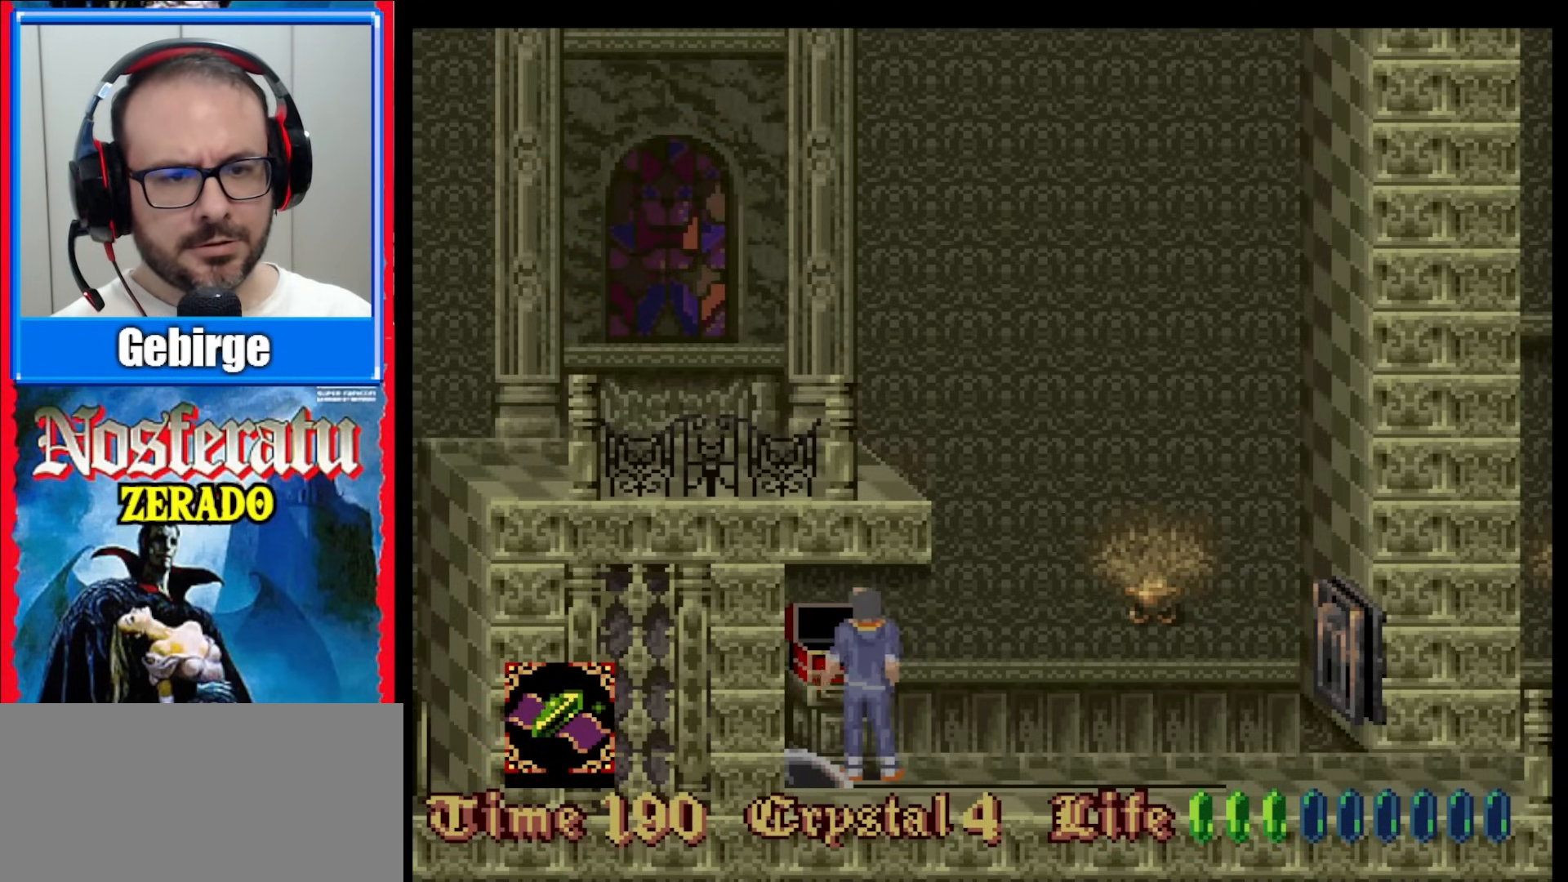
{"buttons": ["DPAD_UP"], "events": []}
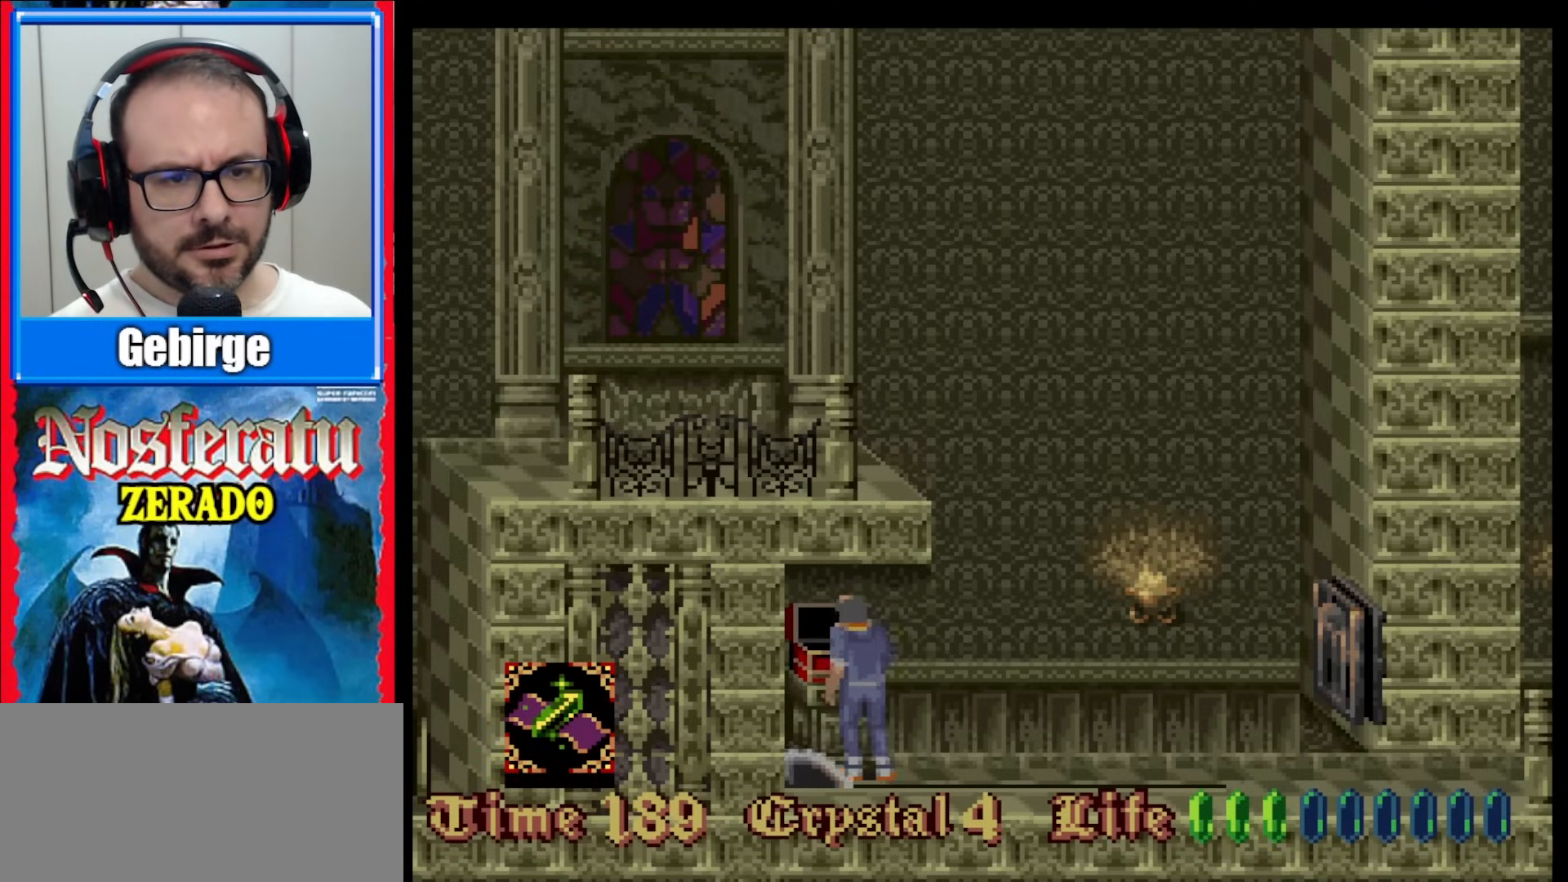
{"buttons": ["DPAD_UP"], "events": []}
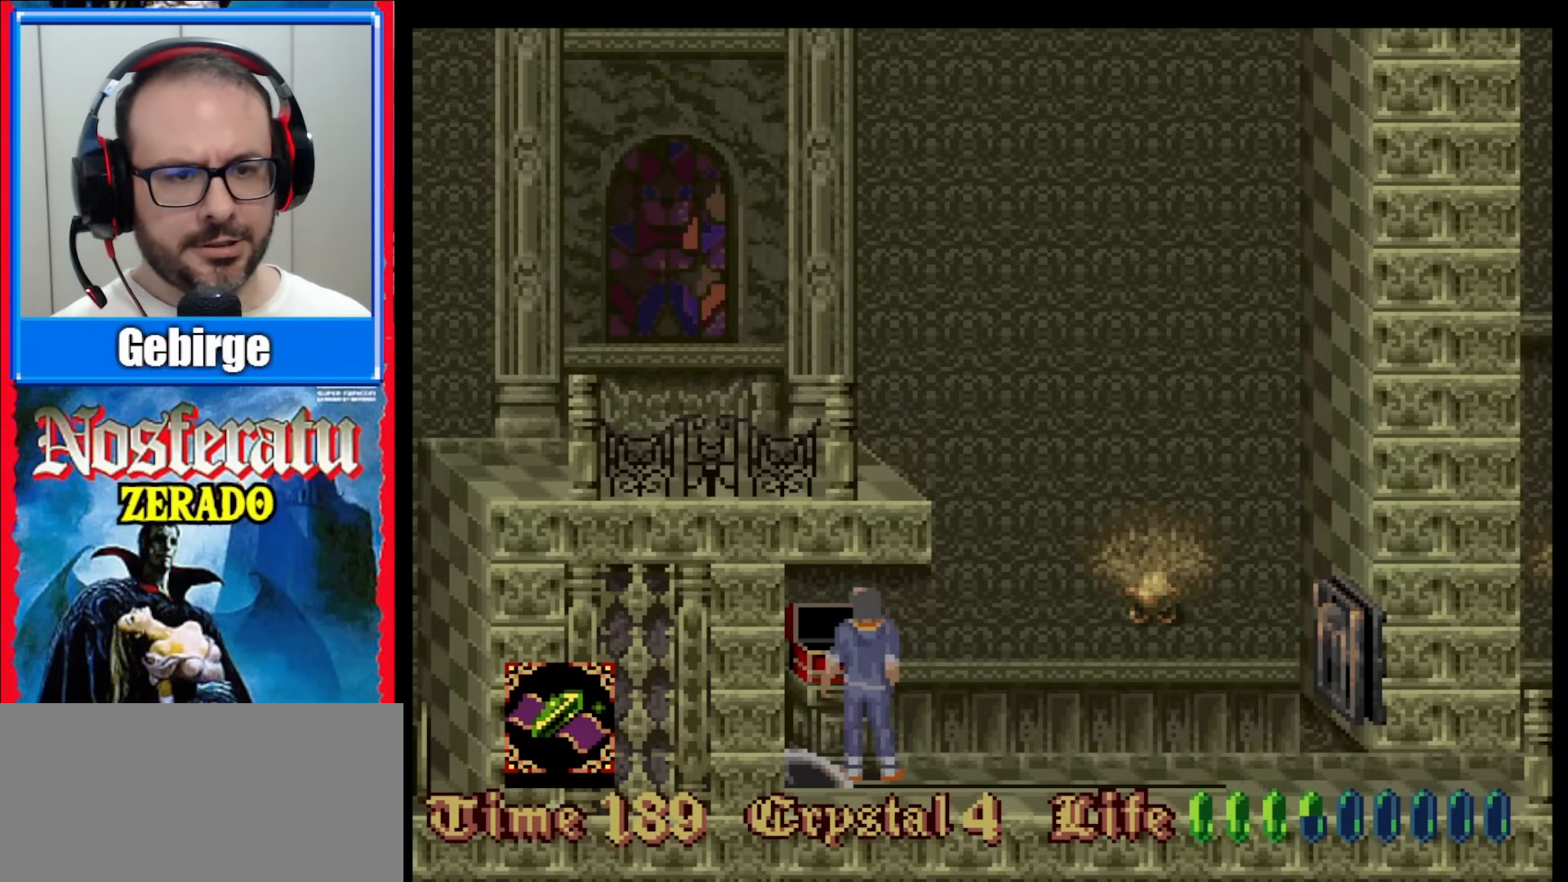
{"buttons": ["DPAD_UP"], "events": []}
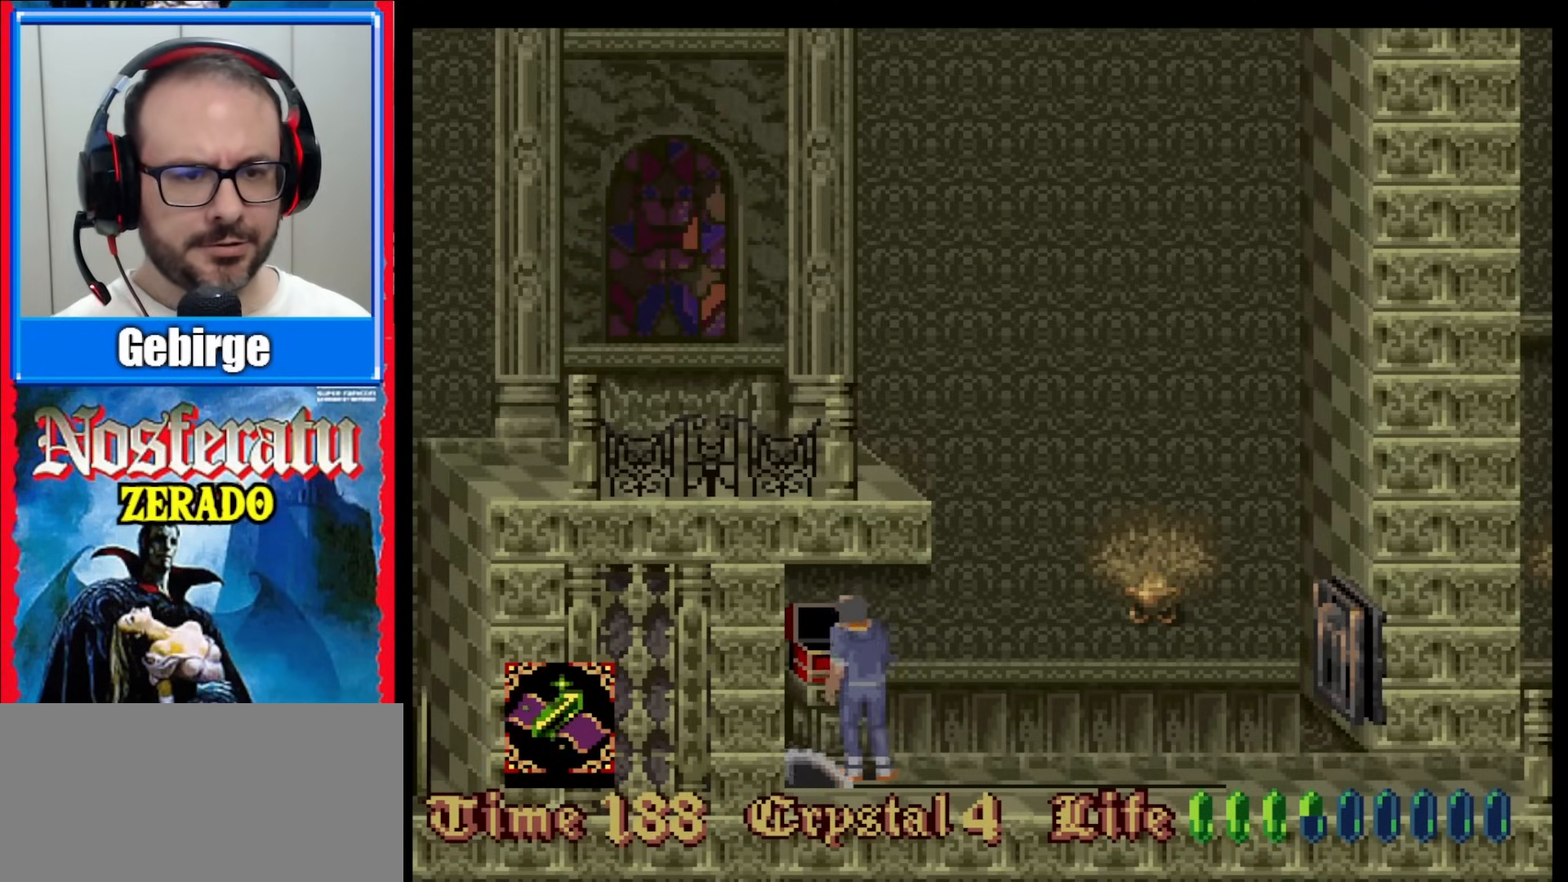
{"buttons": ["DPAD_UP"], "events": []}
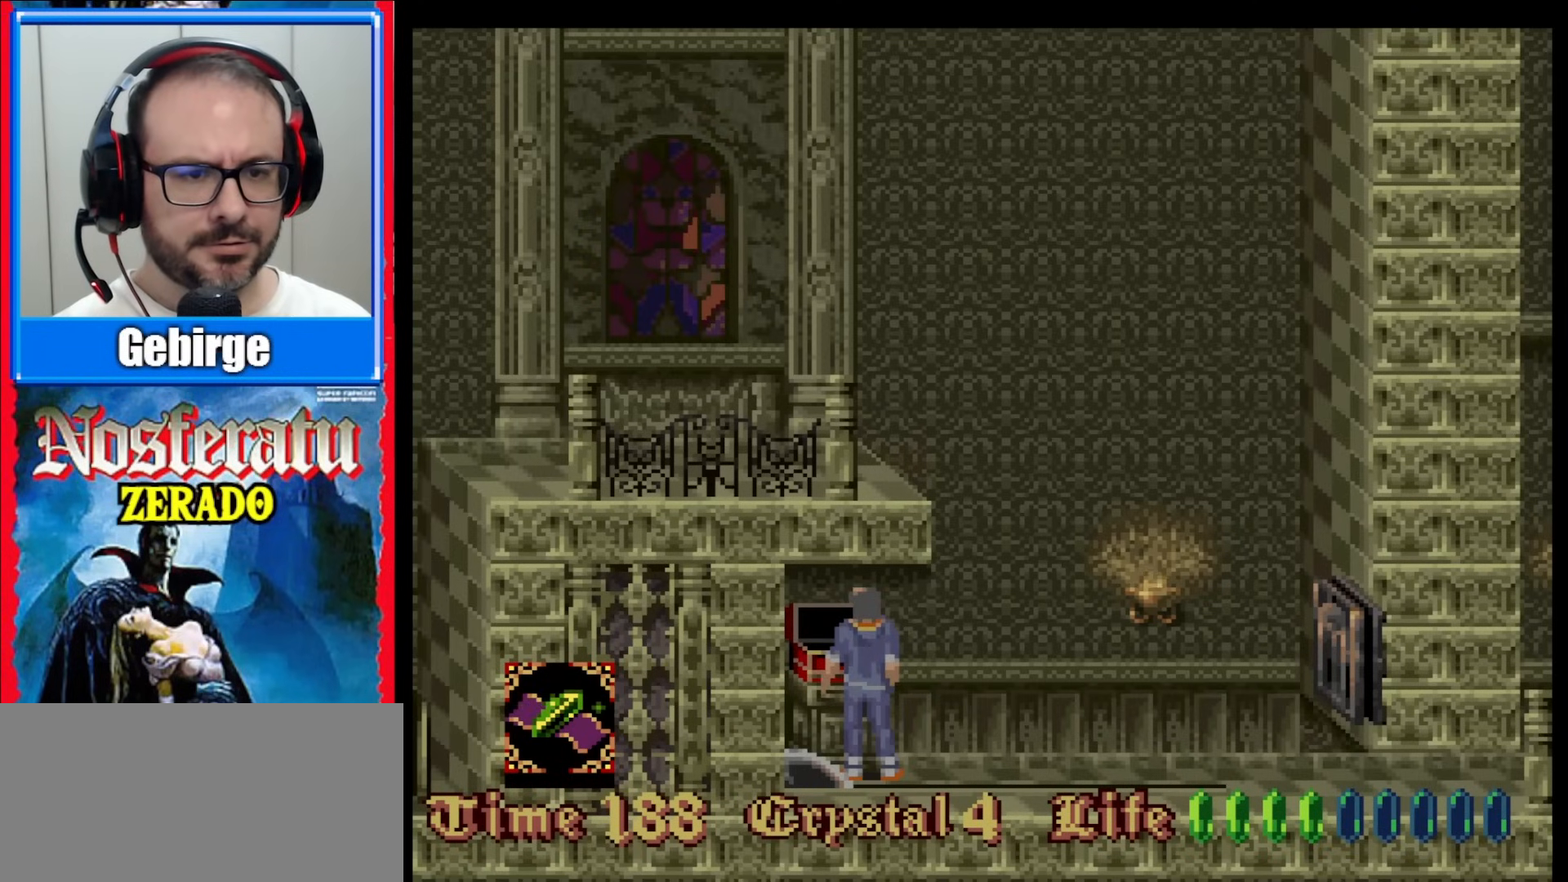
{"buttons": [], "events": [[467, "DPAD_UP", "up"]]}